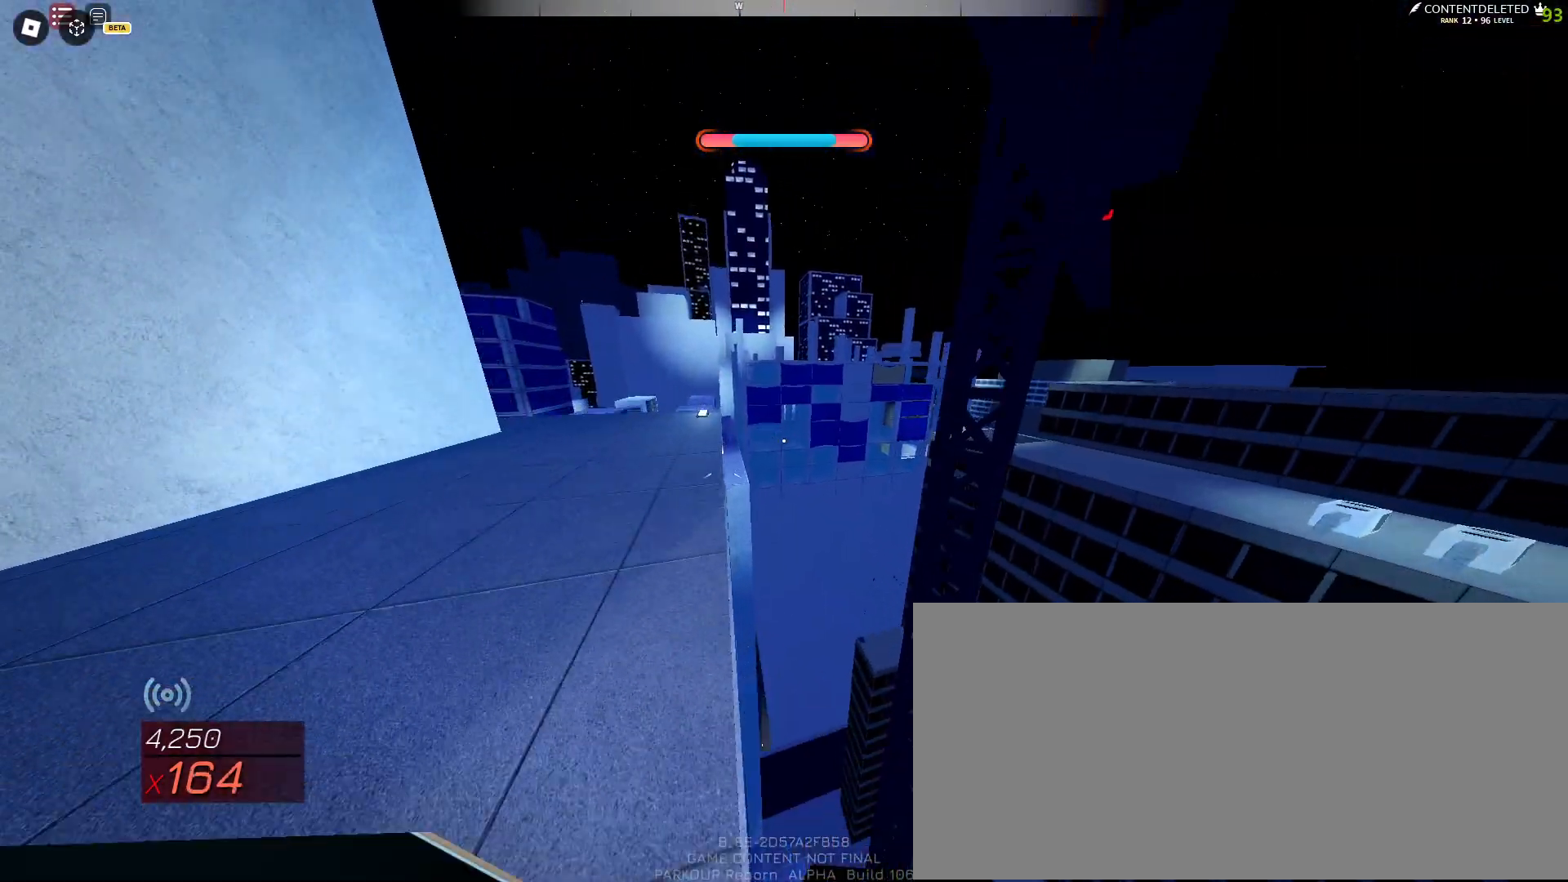
Gameplay with keyboard and mouse; each line is a JSON object with the keys and mouse buttons held at the frame after it. "events" lists presses ("down") and releases ("up") of "a", "ctrl", "d", "e", "f", "q", "r", "s", "shift", "space", "tab", "w", "mouse_left", "mouse_wheel", "mouse_right", "mouse_mb4" and "mouse_mb5" between this image and that frame as [ms after this image, input, new state], when the widget could be followed in between. "mouse_left", "mouse_wheel", "mouse_right", "mouse_mb4", "mouse_mb5" = the "left", "wheel", "right", "mb4", "mb5" buttons of the "mouse" list. No other keys are recorded. "wheel" means that the mouse wheel is clicked or scrolled. Mouse movement is not recorded.
{"keys": ["w"], "mouse": [], "events": [[167, "a", "down"], [333, "a", "up"]]}
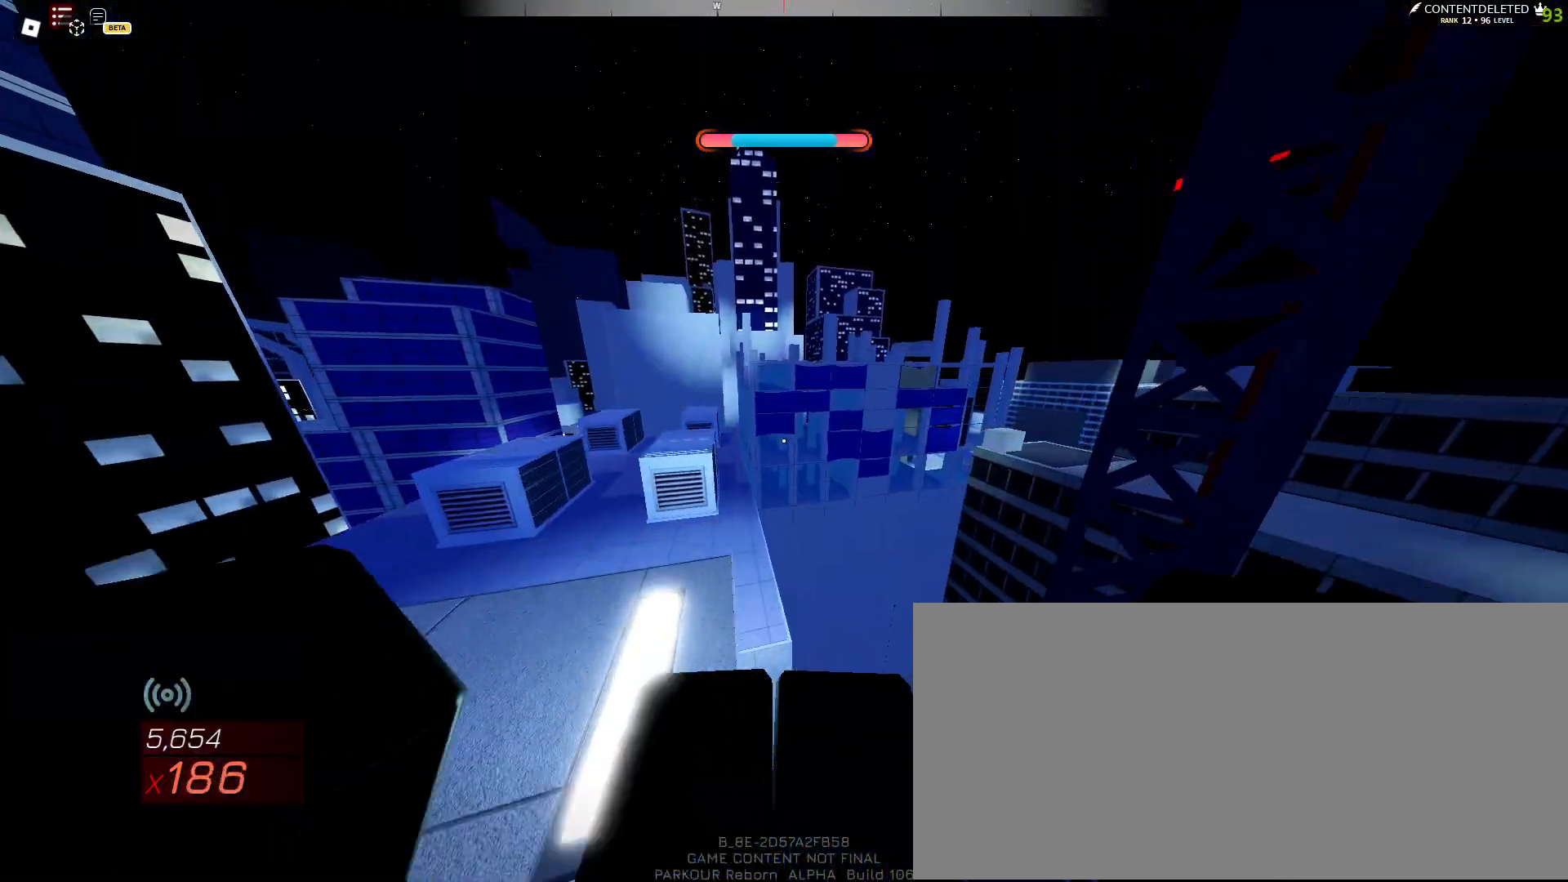
{"keys": ["a"], "mouse": [], "events": [[133, "space", "down"], [300, "space", "up"], [317, "a", "down"], [500, "w", "up"]]}
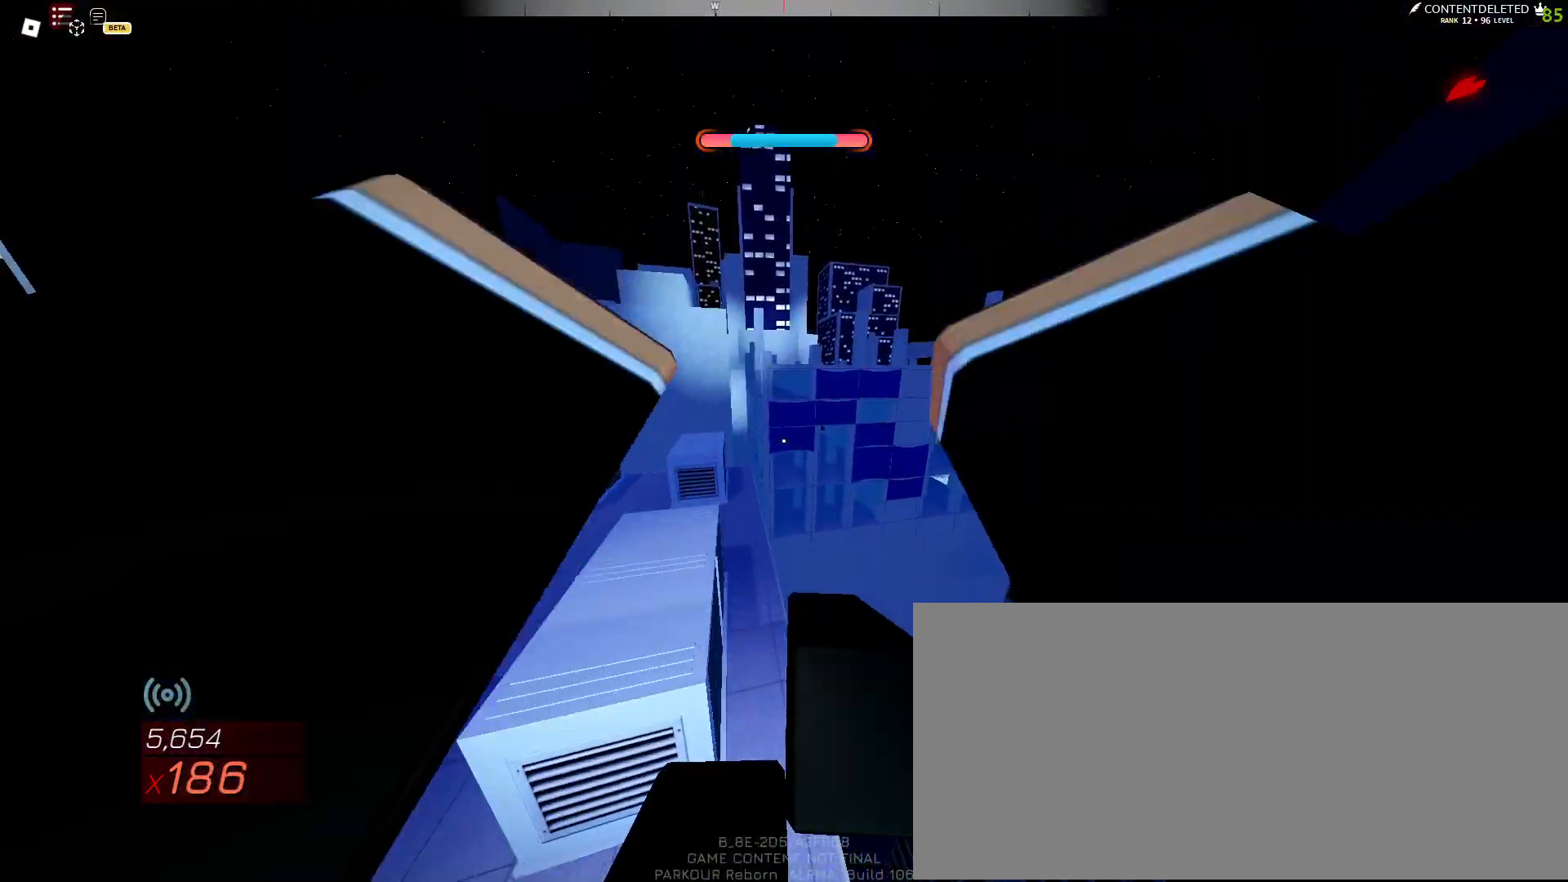
{"keys": ["w"], "mouse": [], "events": [[183, "w", "down"], [250, "a", "up"]]}
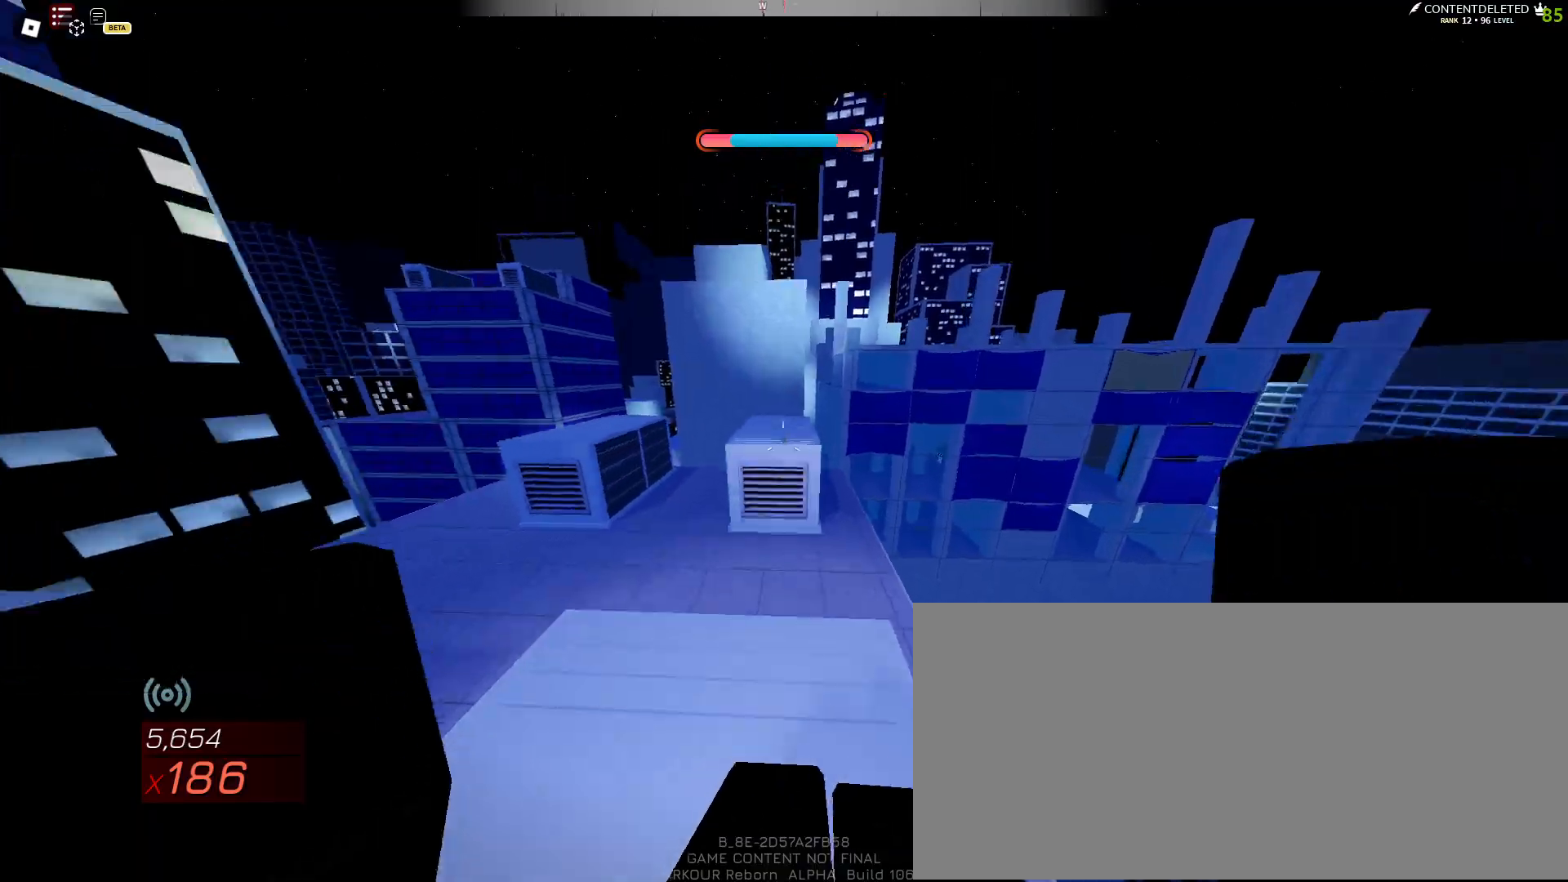
{"keys": [], "mouse": [], "events": [[167, "space", "down"], [300, "space", "up"], [433, "w", "up"]]}
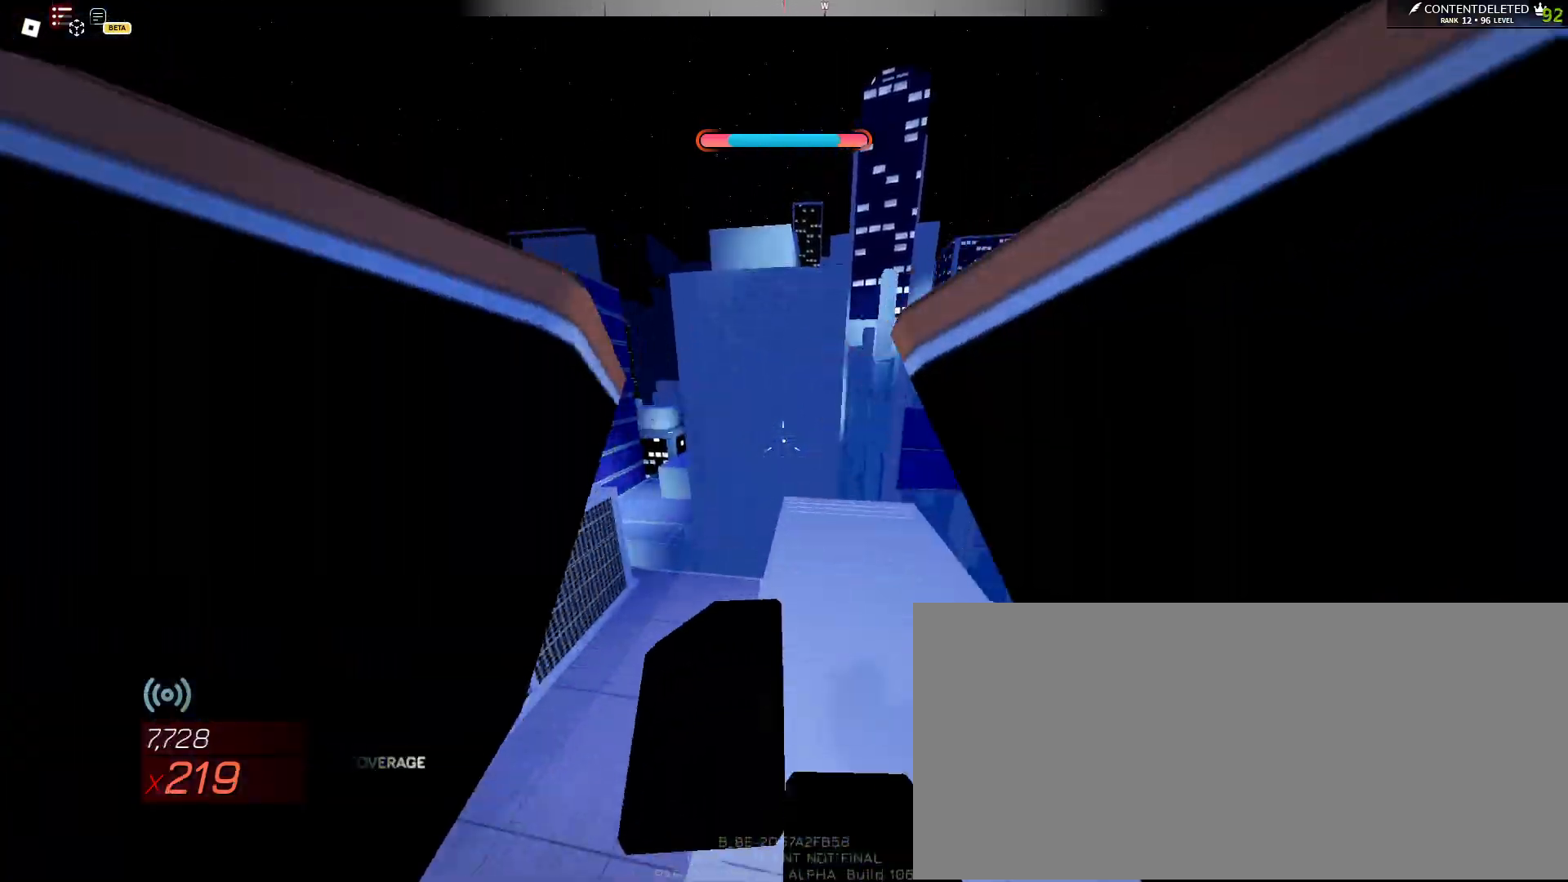
{"keys": ["space", "w"], "mouse": [], "events": [[17, "s", "down"], [217, "s", "up"], [267, "w", "down"], [467, "space", "down"]]}
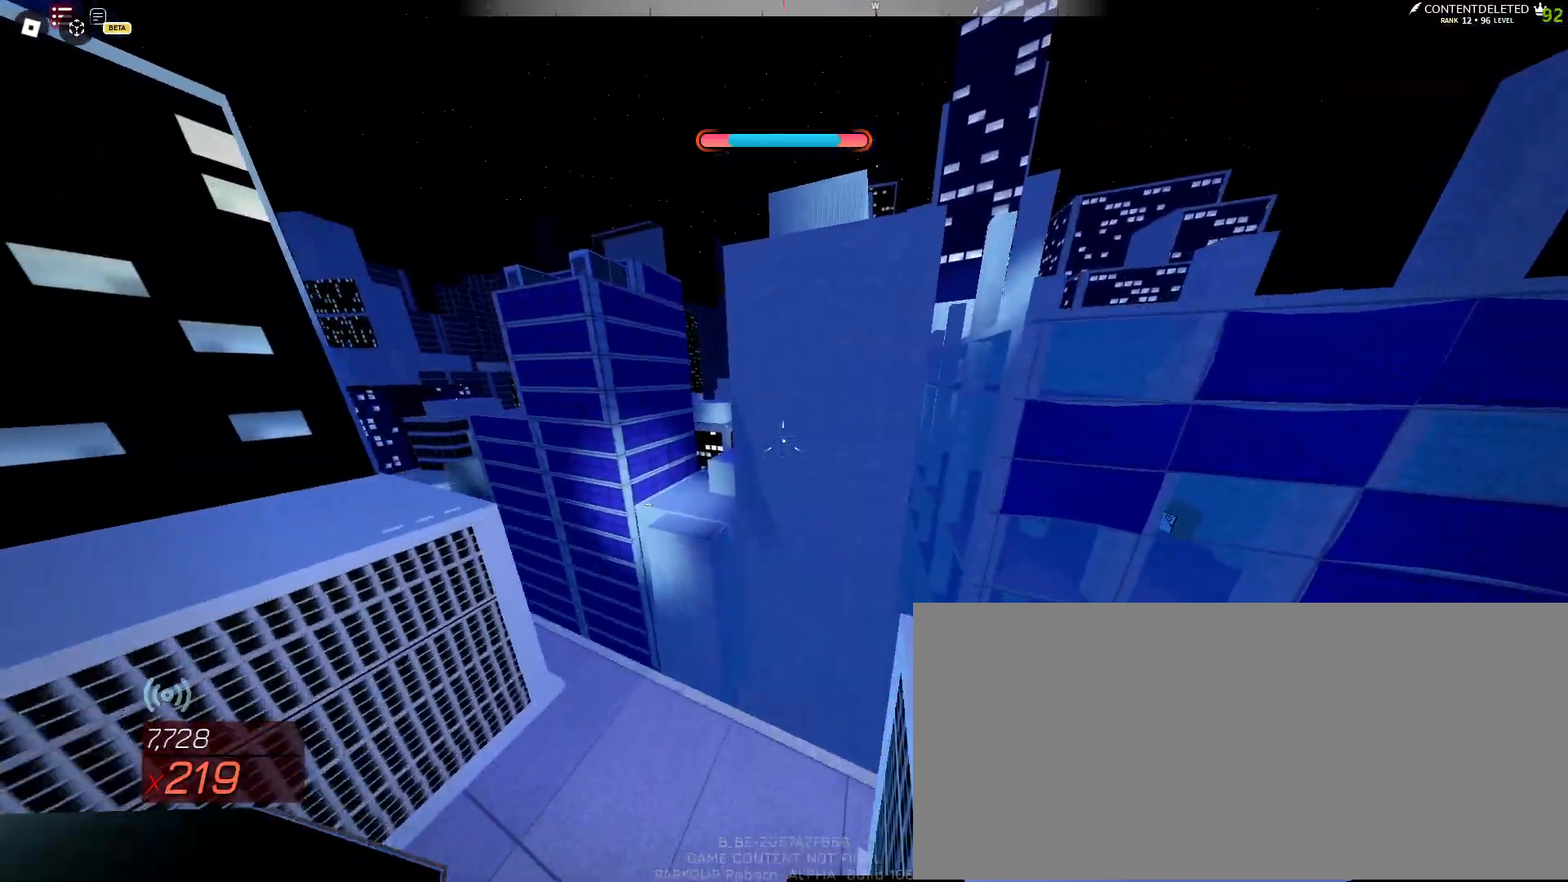
{"keys": ["a", "space", "w"], "mouse": [], "events": [[483, "a", "down"]]}
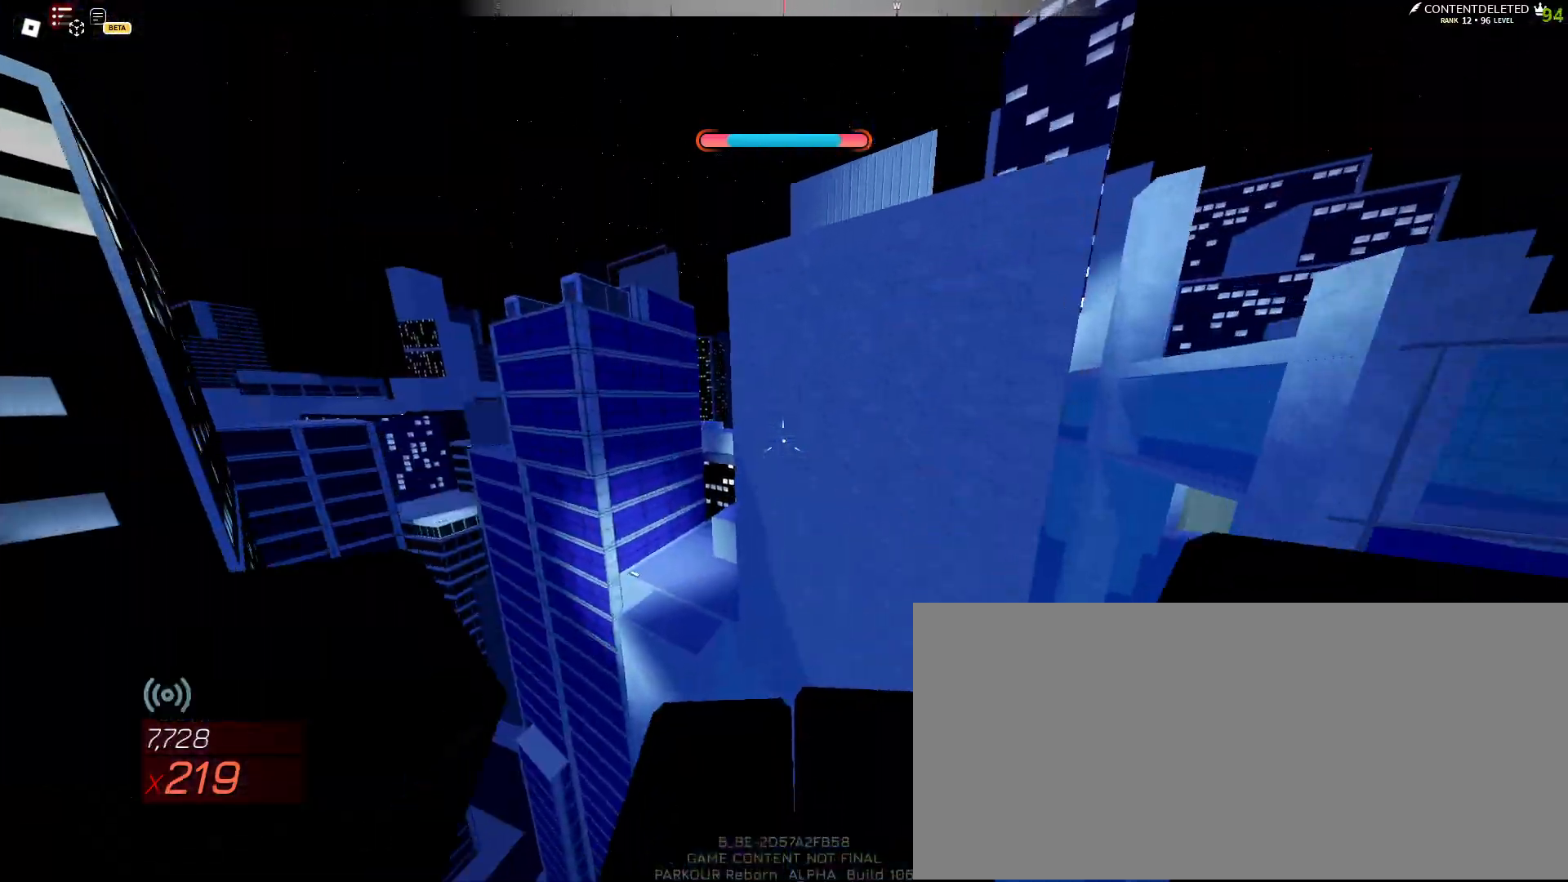
{"keys": ["w"], "mouse": [], "events": [[100, "a", "up"], [400, "space", "up"]]}
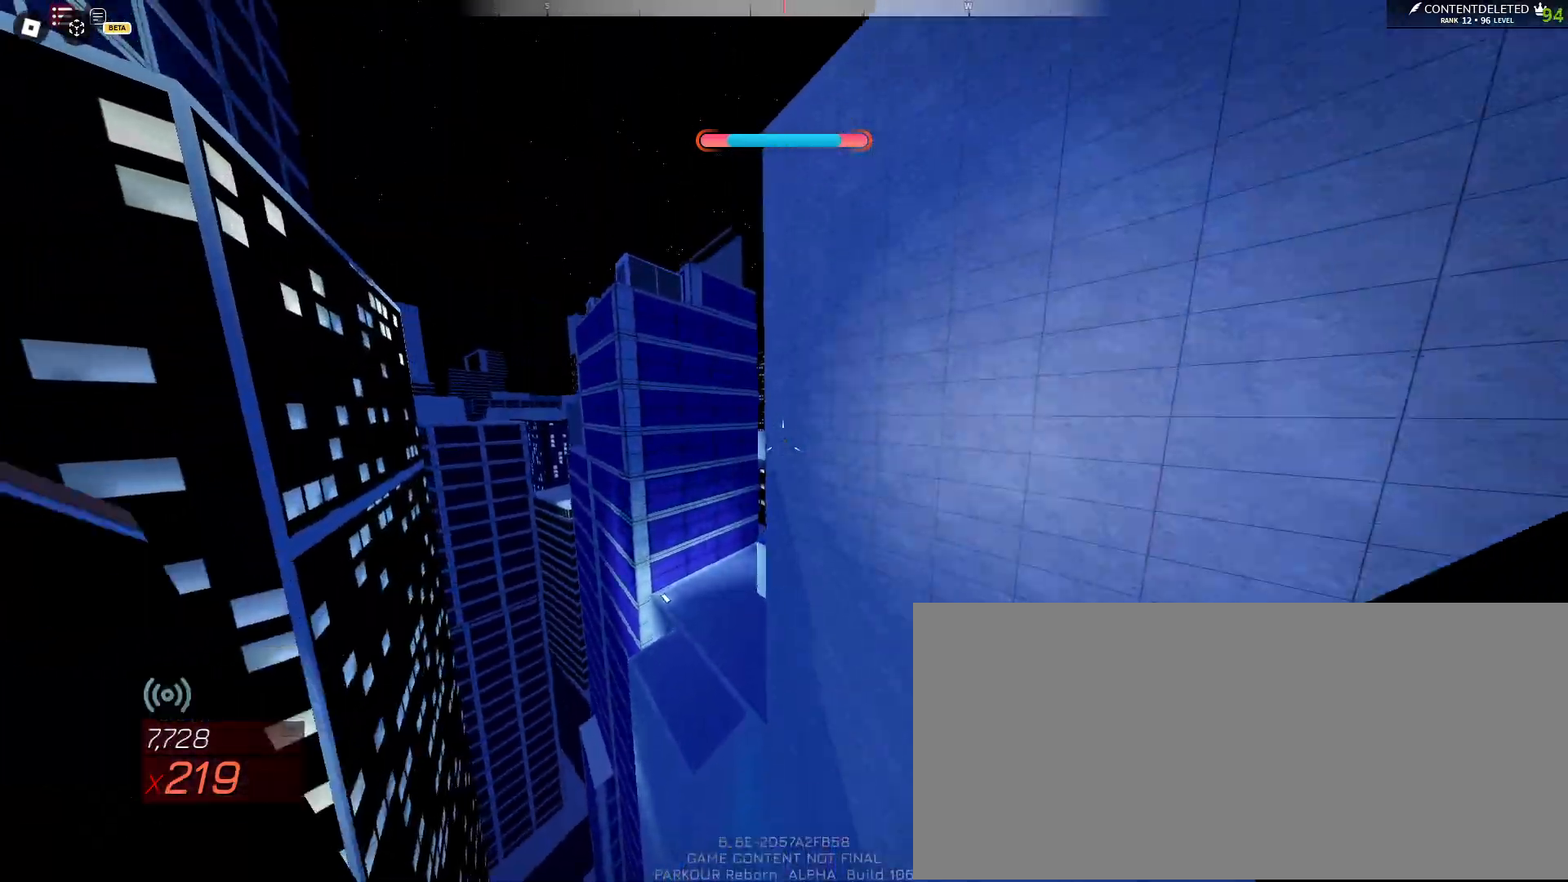
{"keys": ["w"], "mouse": [], "events": [[150, "e", "down"], [300, "e", "up"]]}
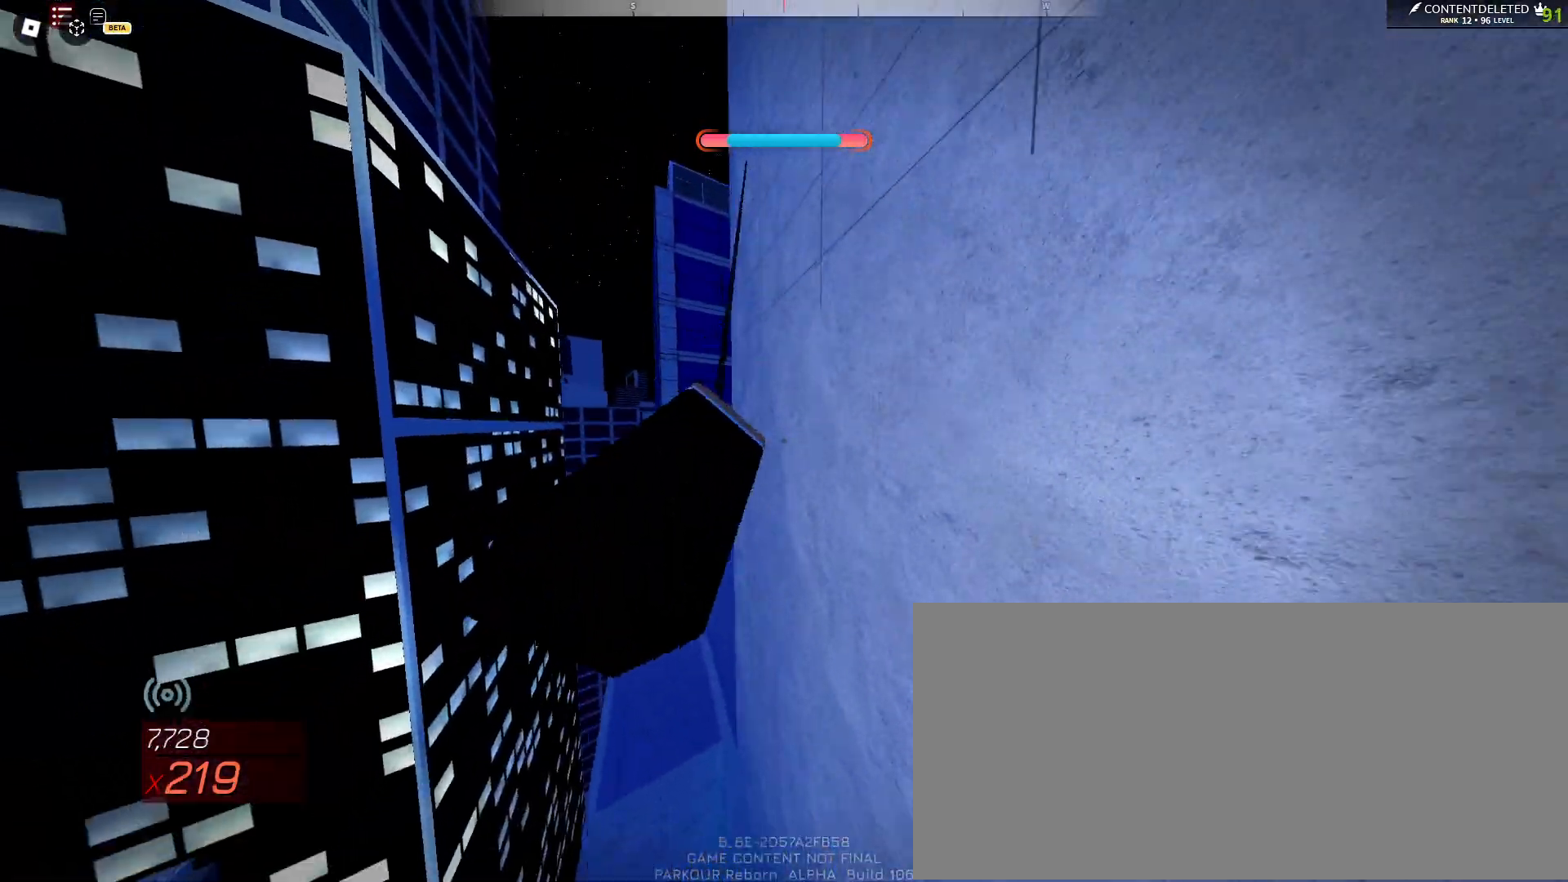
{"keys": ["space", "w"], "mouse": [], "events": [[133, "space", "down"], [350, "space", "up"], [400, "space", "down"]]}
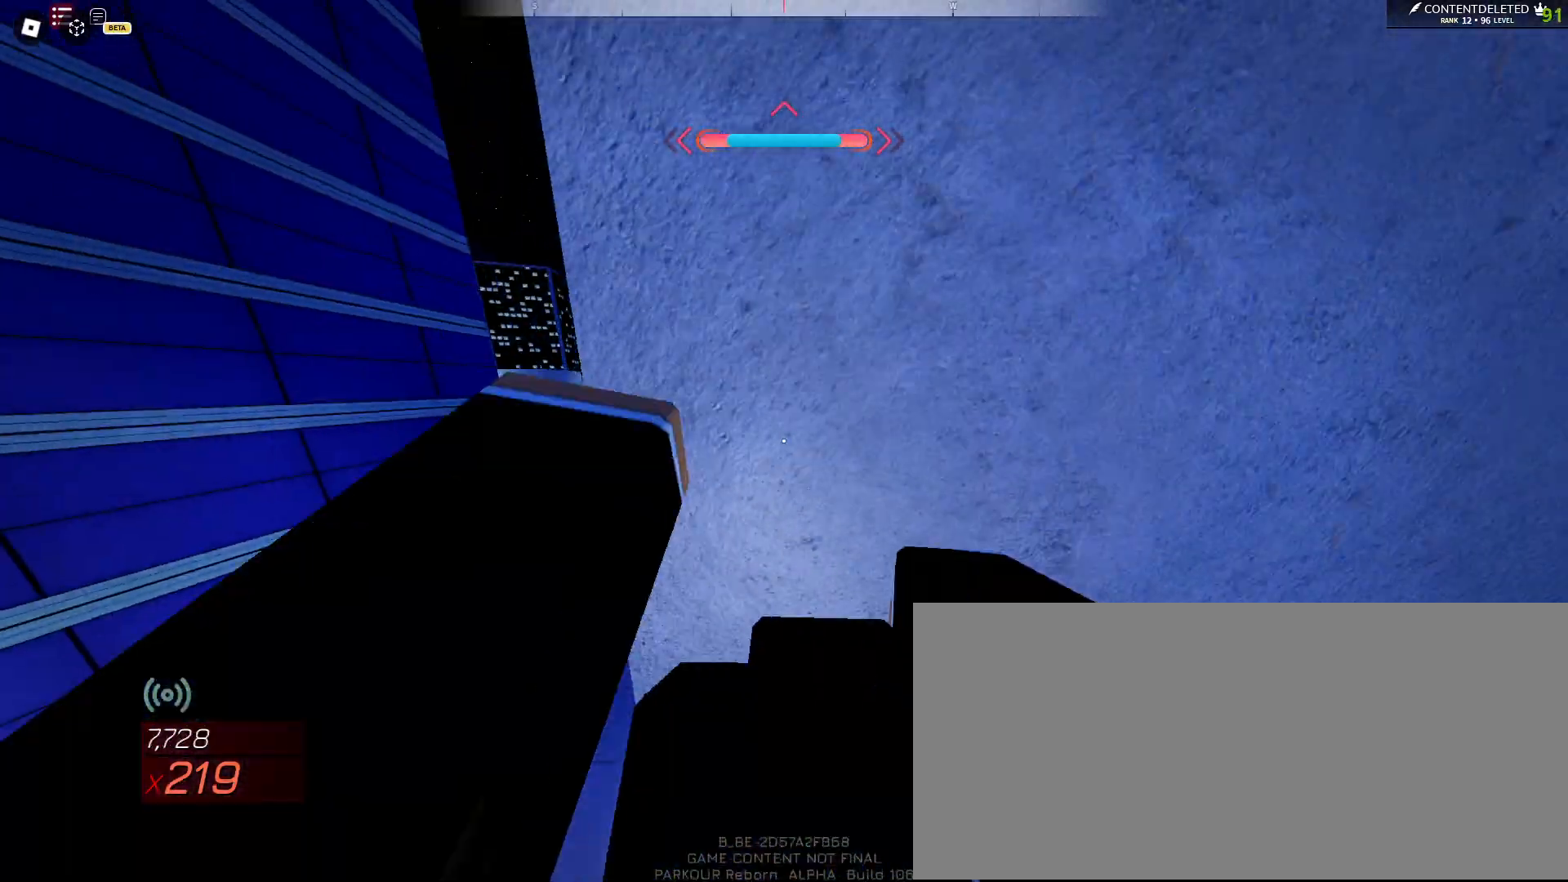
{"keys": ["d", "w"], "mouse": [], "events": [[233, "space", "up"], [500, "d", "down"]]}
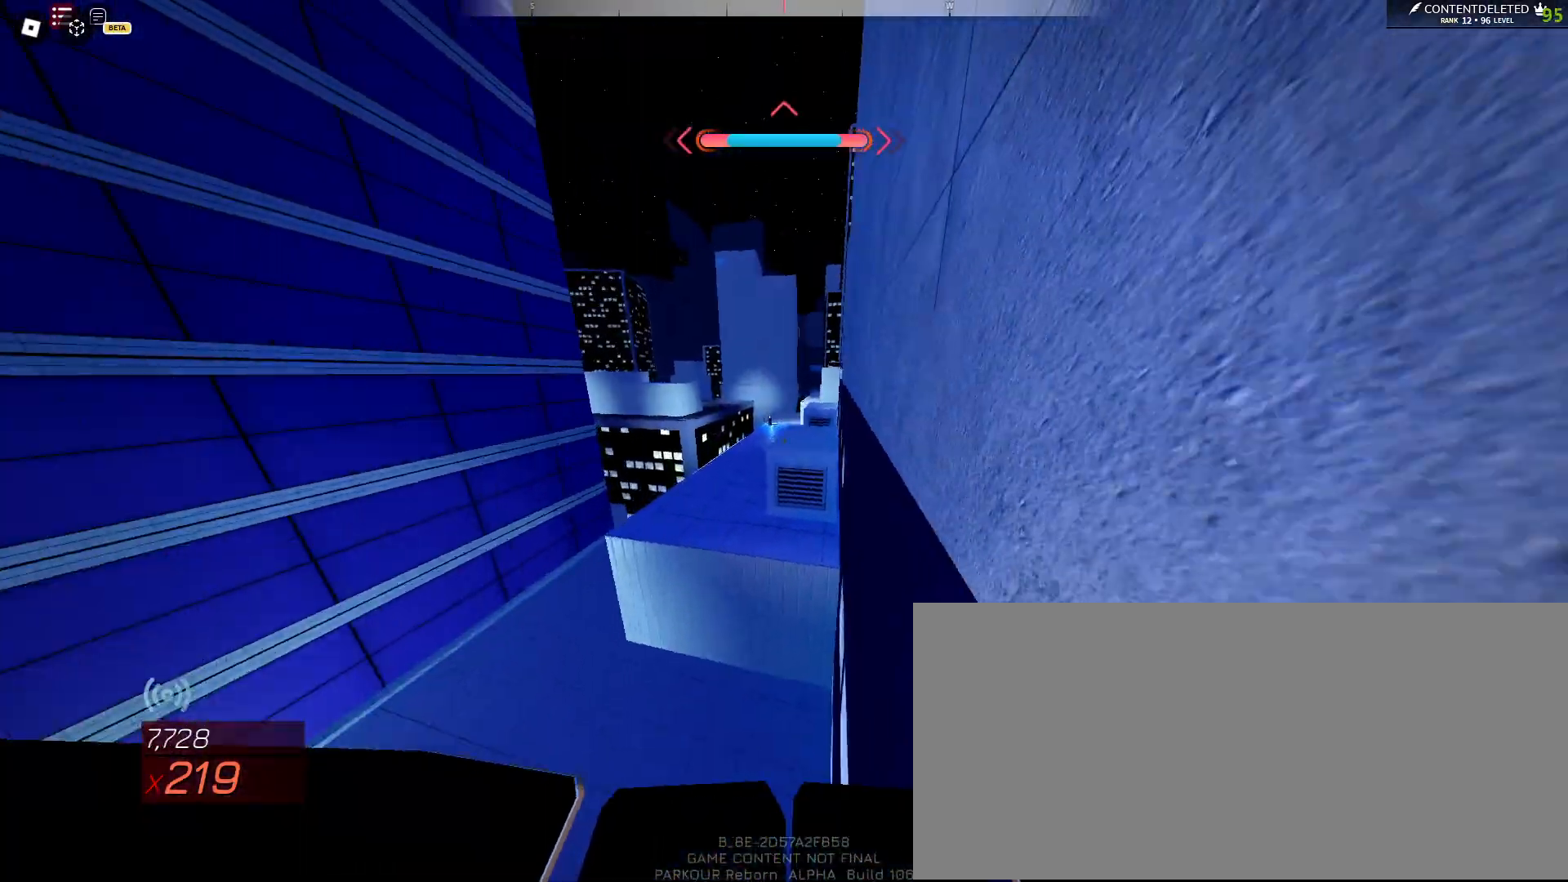
{"keys": ["space", "w"], "mouse": [], "events": [[183, "d", "up"], [250, "space", "down"]]}
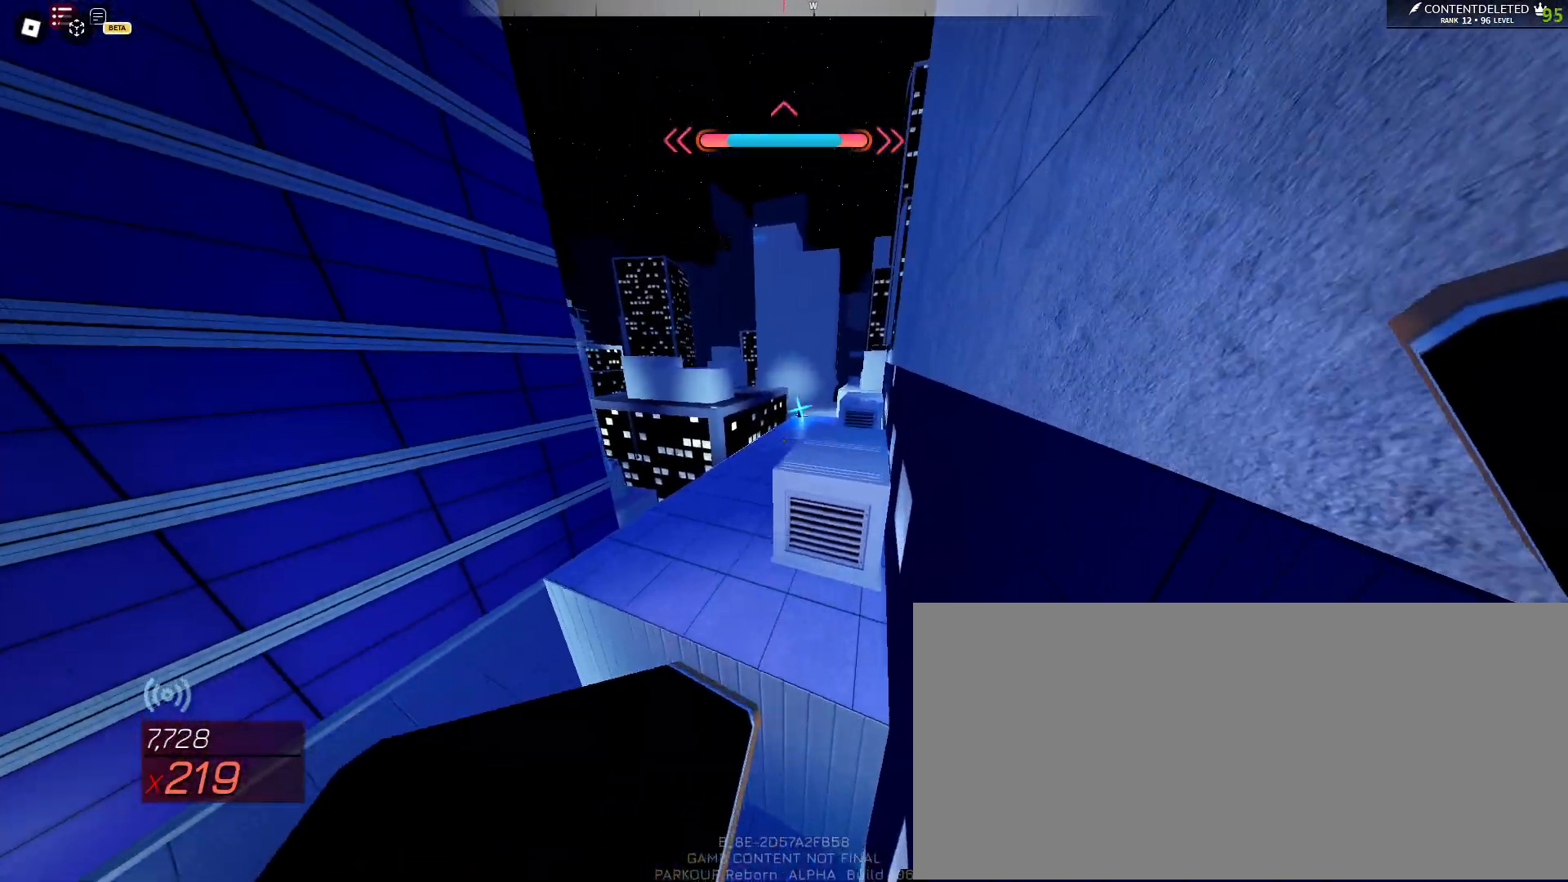
{"keys": ["w"], "mouse": [], "events": [[167, "space", "up"], [267, "d", "down"], [383, "d", "up"]]}
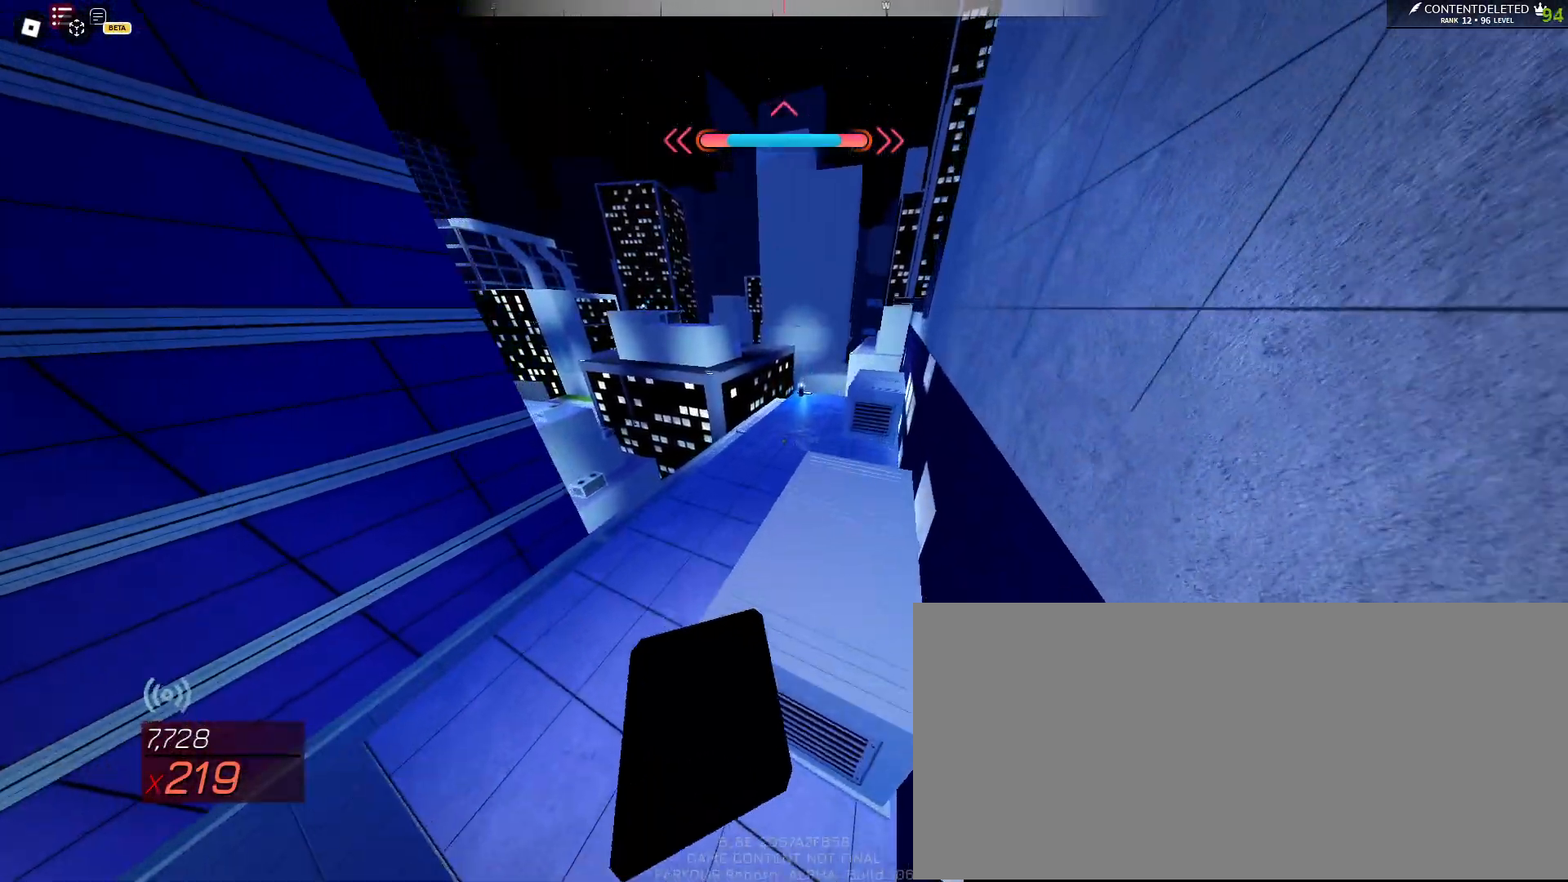
{"keys": ["space", "w"], "mouse": [], "events": [[200, "a", "down"], [267, "a", "up"], [500, "space", "down"]]}
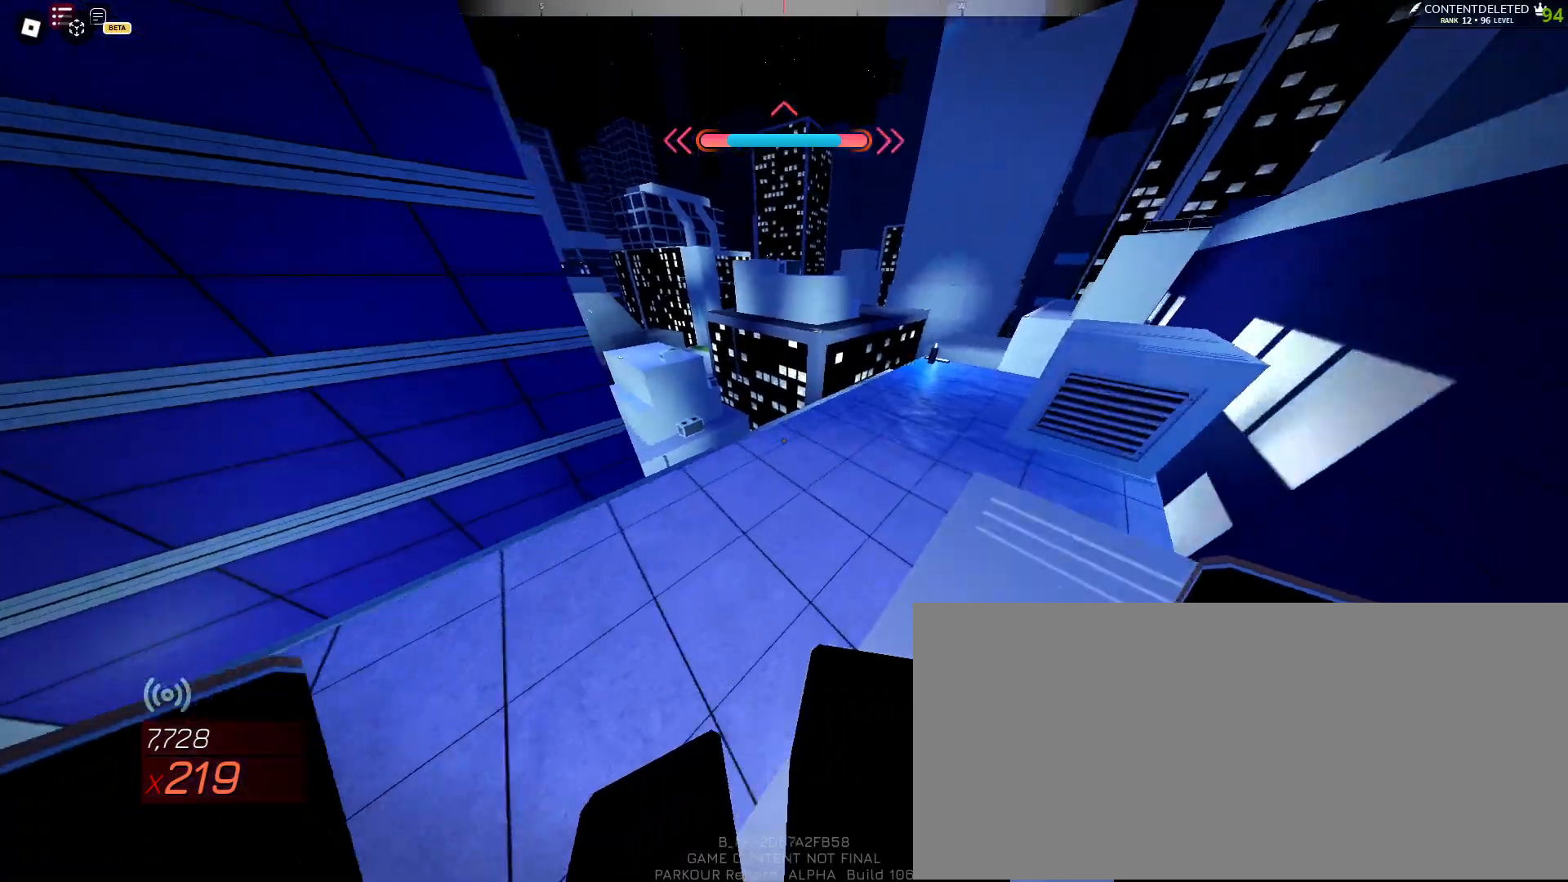
{"keys": ["s"], "mouse": [], "events": [[133, "space", "up"], [233, "w", "up"], [317, "s", "down"]]}
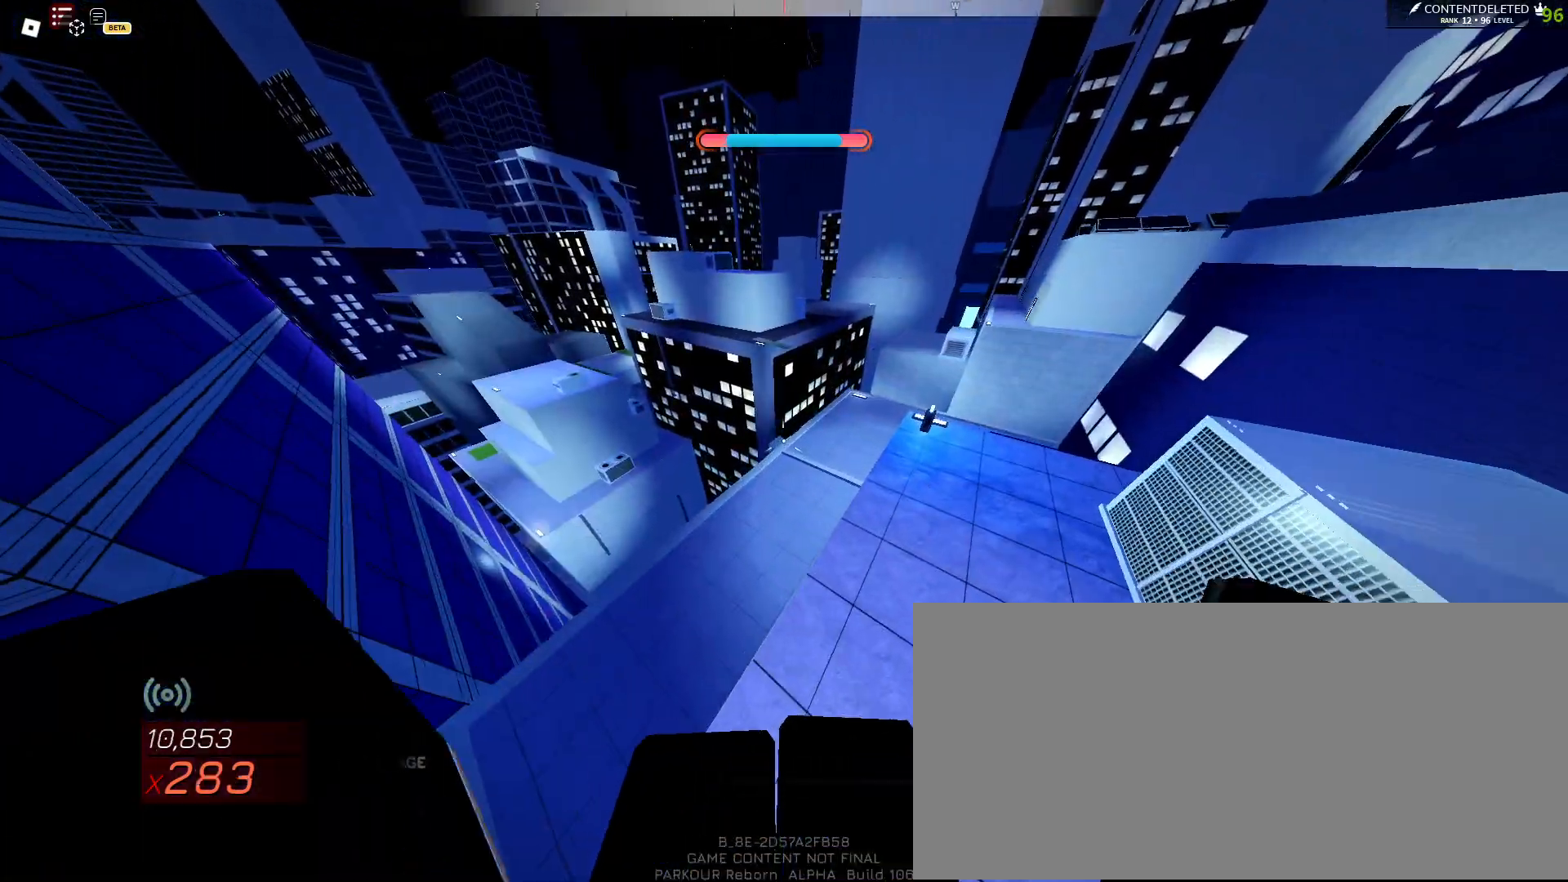
{"keys": ["space", "w"], "mouse": [], "events": [[50, "s", "up"], [167, "w", "down"], [500, "space", "down"]]}
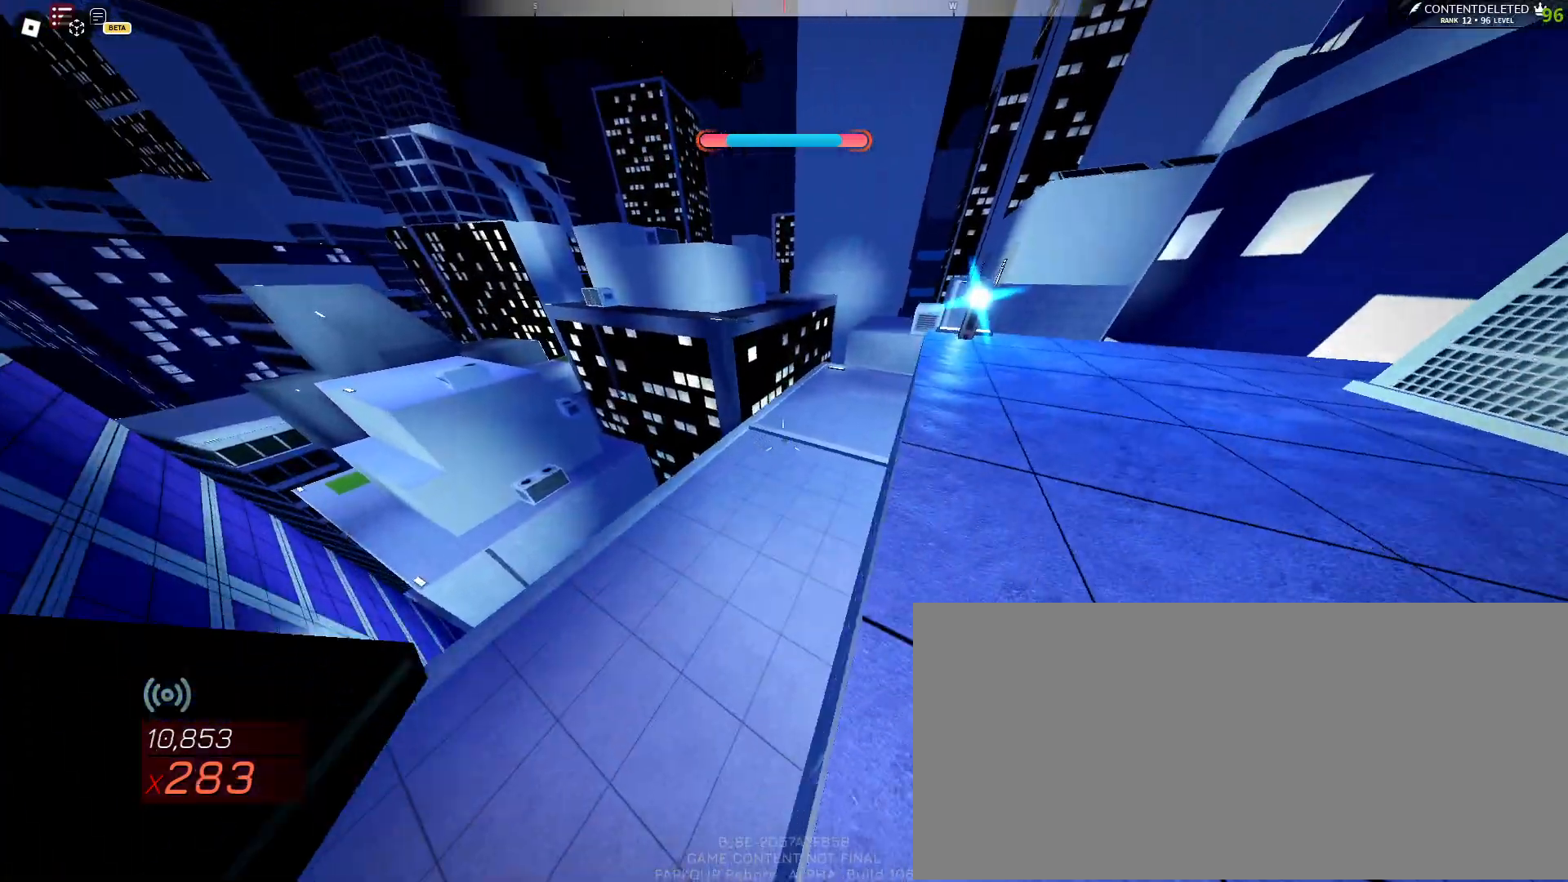
{"keys": ["d"], "mouse": [], "events": [[250, "space", "up"], [367, "d", "down"], [433, "w", "up"]]}
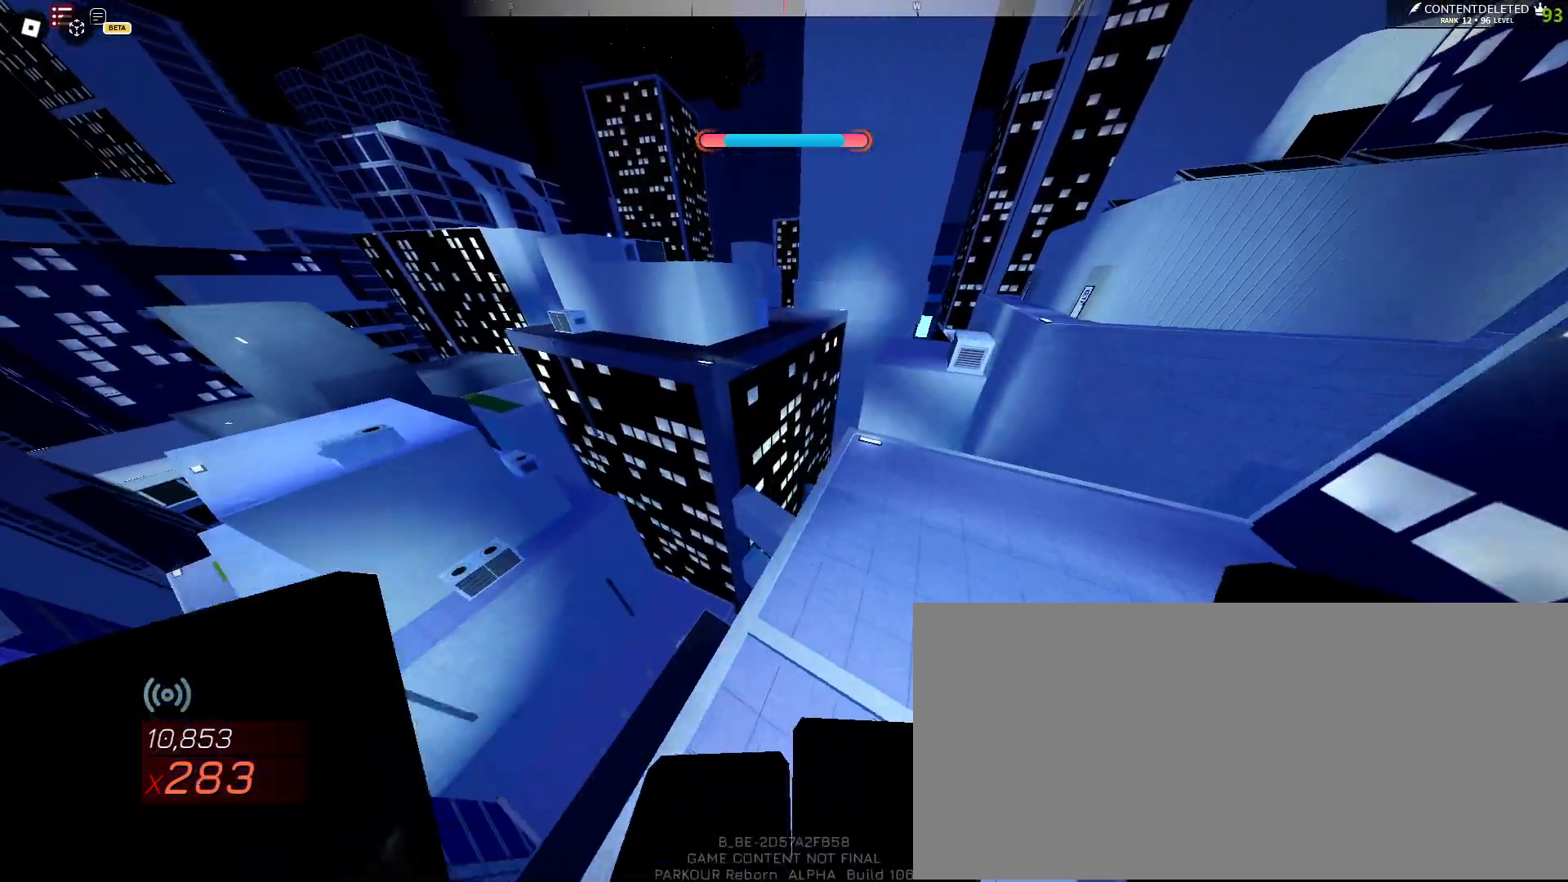
{"keys": ["d", "w"], "mouse": [], "events": [[67, "w", "down"], [150, "d", "up"], [200, "a", "down"], [267, "a", "up"], [333, "d", "down"]]}
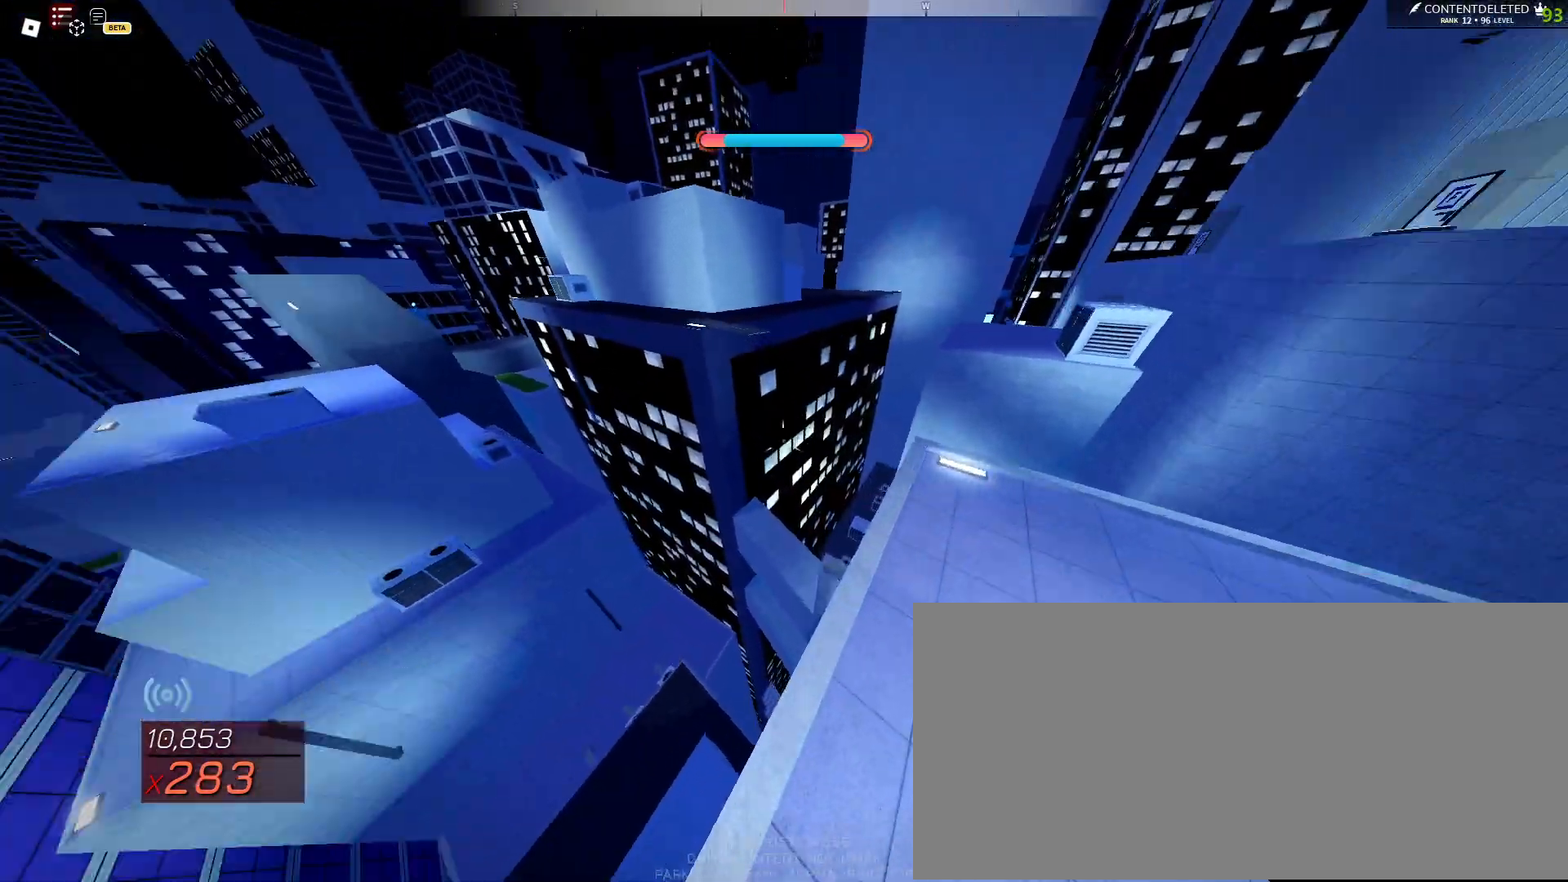
{"keys": ["space", "w"], "mouse": [], "events": [[83, "d", "up"], [150, "shift", "down"], [283, "space", "down"], [367, "shift", "up"]]}
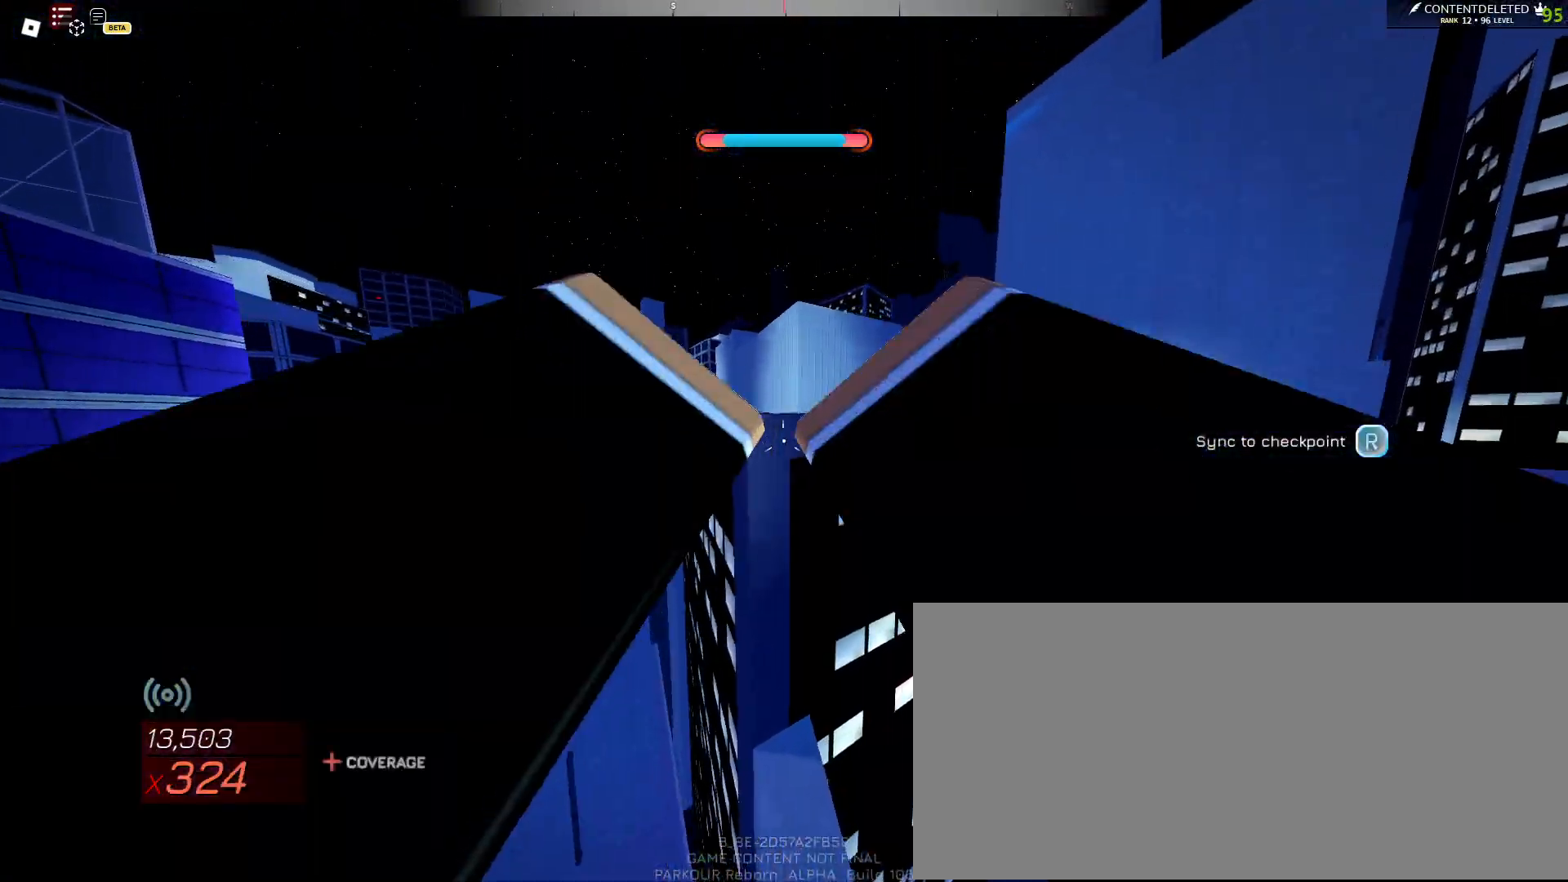
{"keys": ["a", "space", "w"], "mouse": [], "events": [[467, "a", "down"]]}
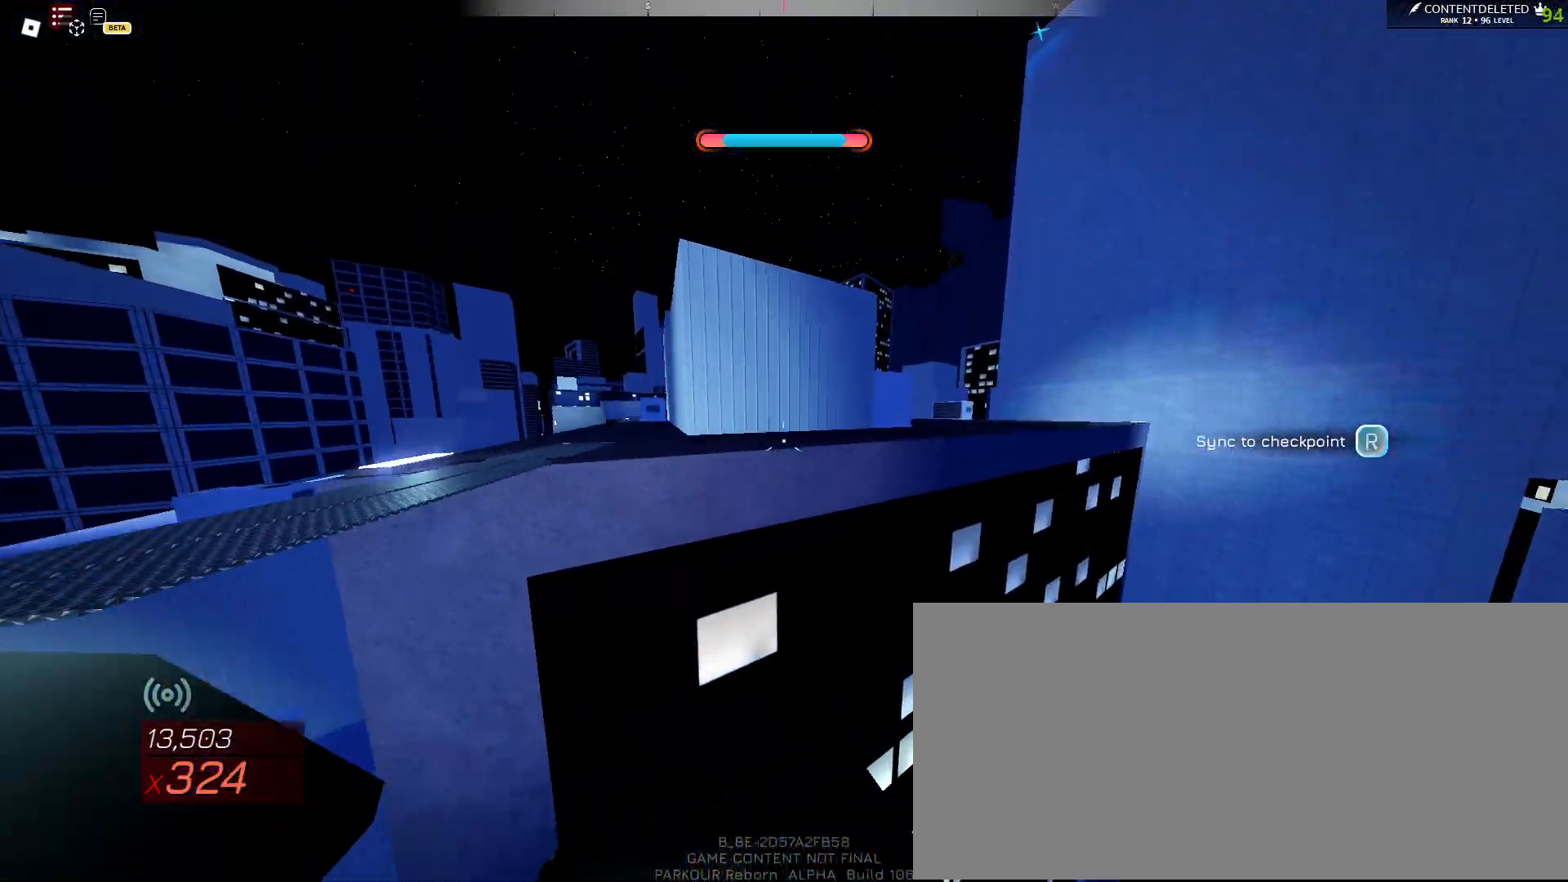
{"keys": ["w"], "mouse": [], "events": [[83, "a", "up"], [117, "space", "up"], [317, "e", "down"], [433, "e", "up"]]}
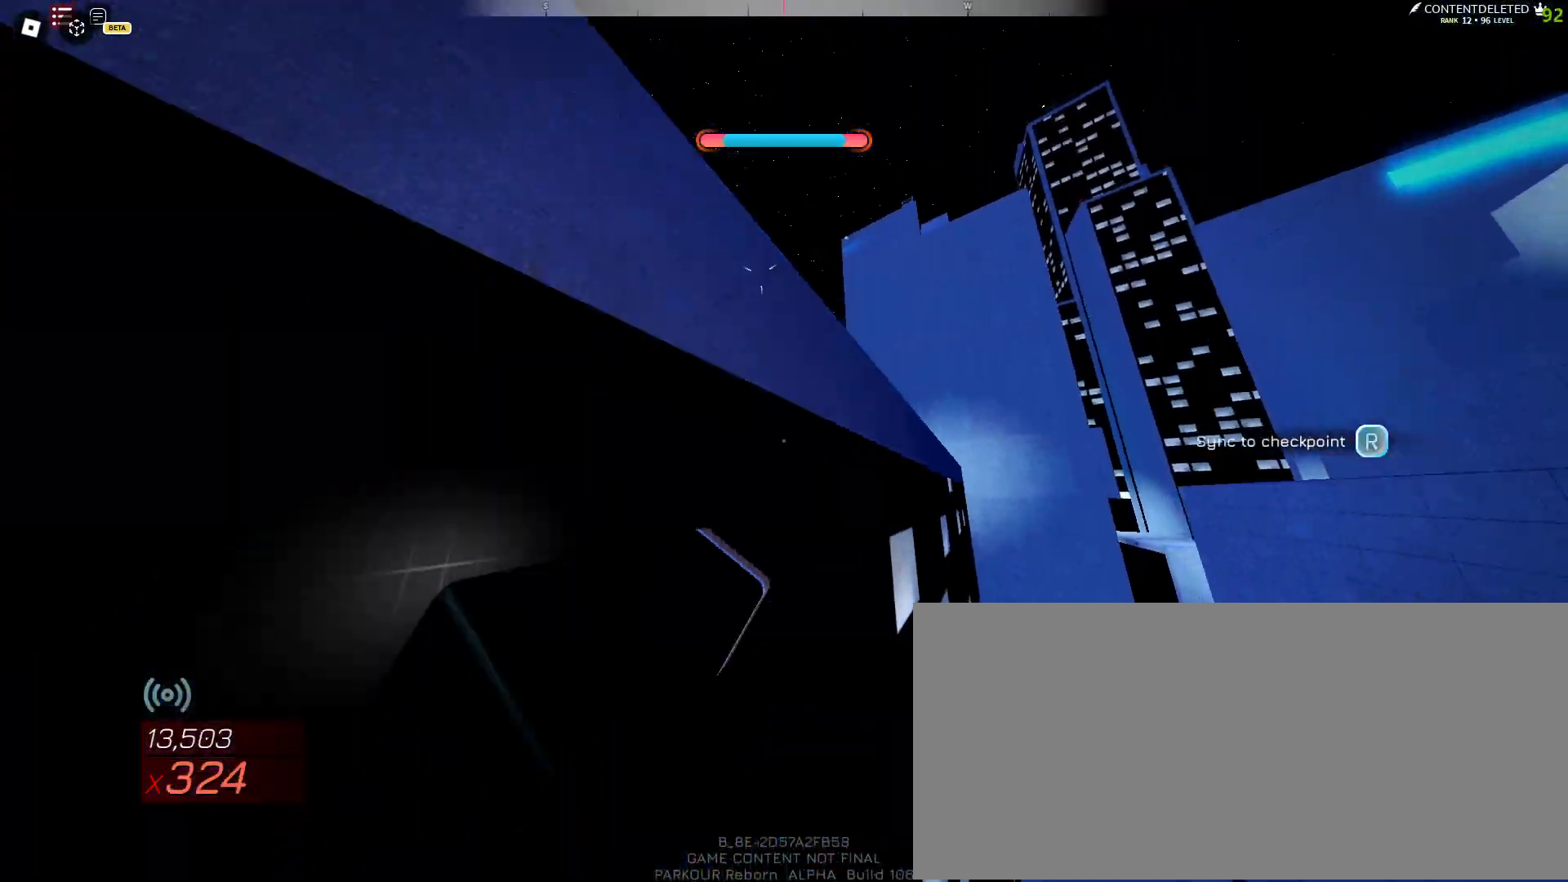
{"keys": ["a"], "mouse": [], "events": [[183, "mouse_left", "down"], [217, "space", "down"], [267, "mouse_left", "up"], [267, "space", "up"], [317, "space", "down"], [383, "space", "up"], [417, "a", "down"], [450, "w", "up"]]}
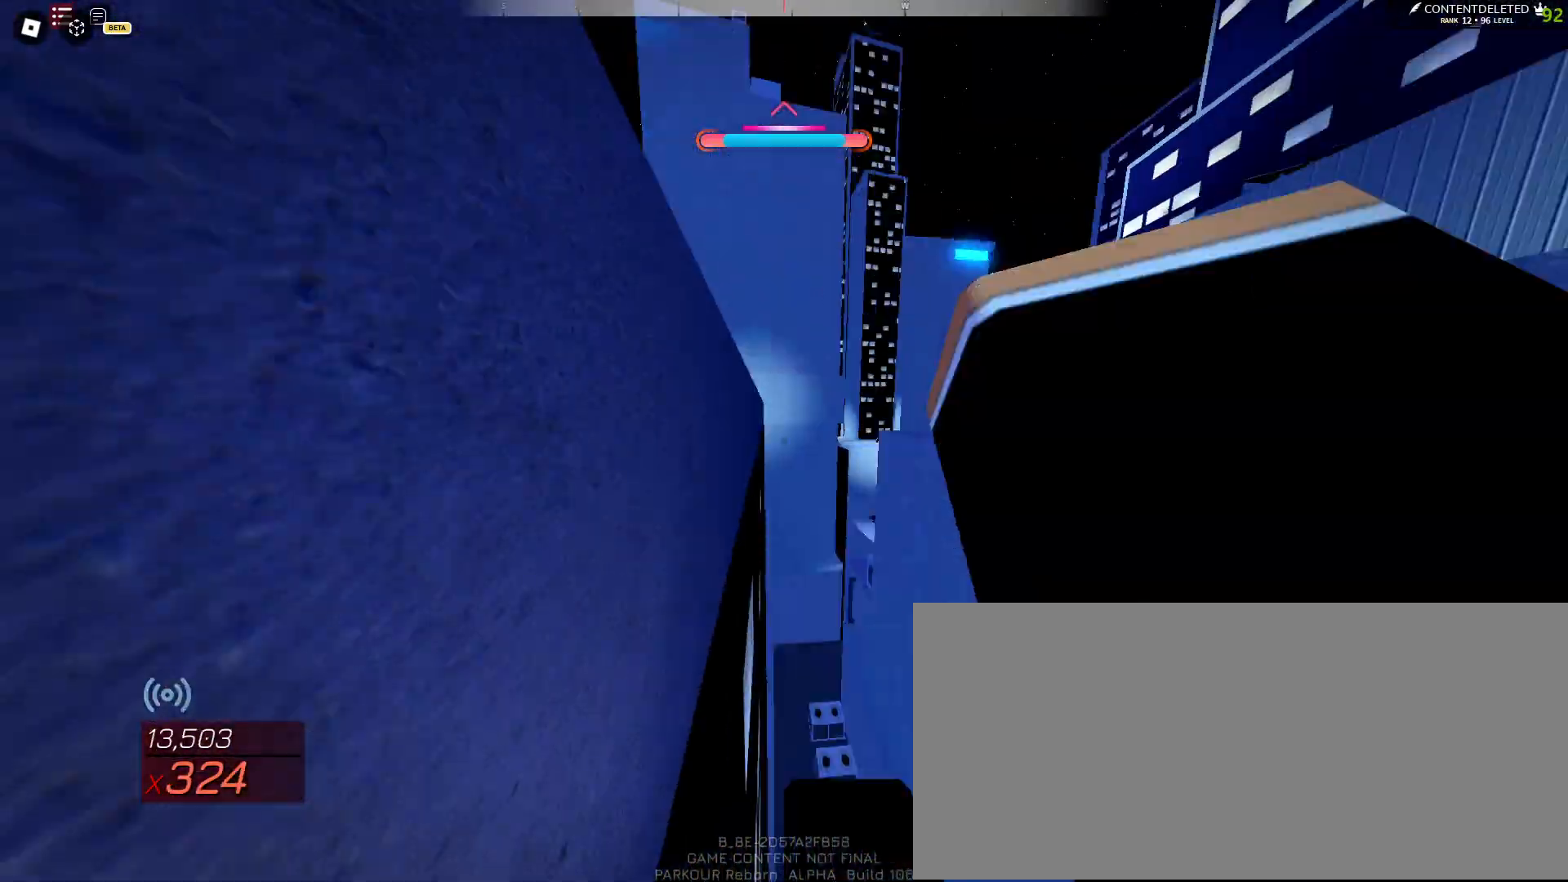
{"keys": ["d", "space", "w"], "mouse": [], "events": [[50, "s", "down"], [150, "s", "up"], [150, "space", "down"], [233, "w", "down"], [283, "a", "up"], [450, "d", "down"]]}
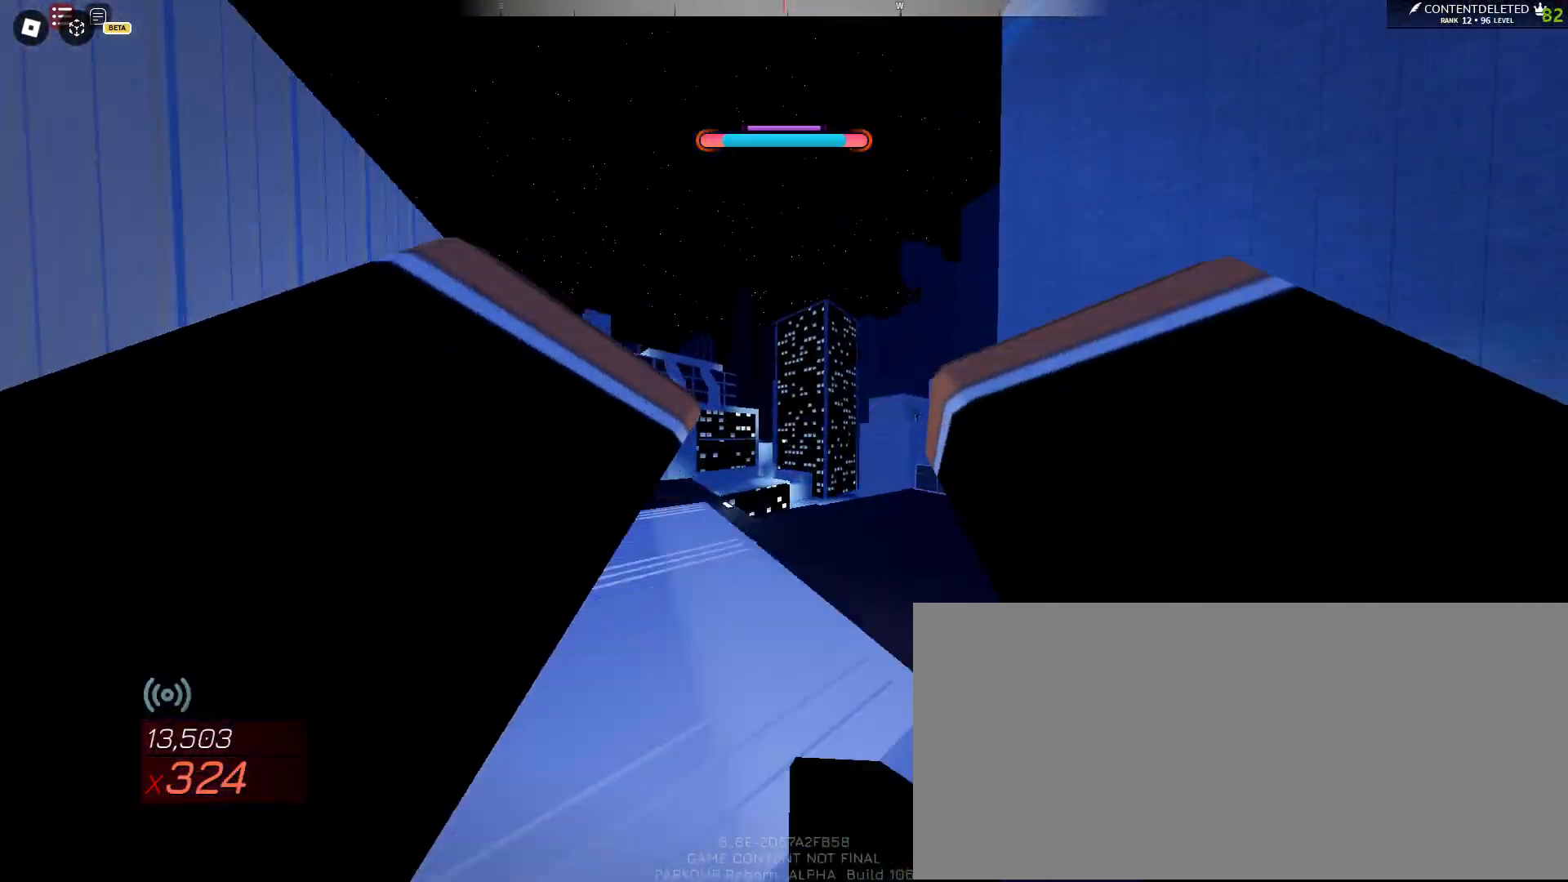
{"keys": ["w"], "mouse": [], "events": [[150, "d", "up"], [167, "a", "down"], [300, "a", "up"], [417, "space", "up"]]}
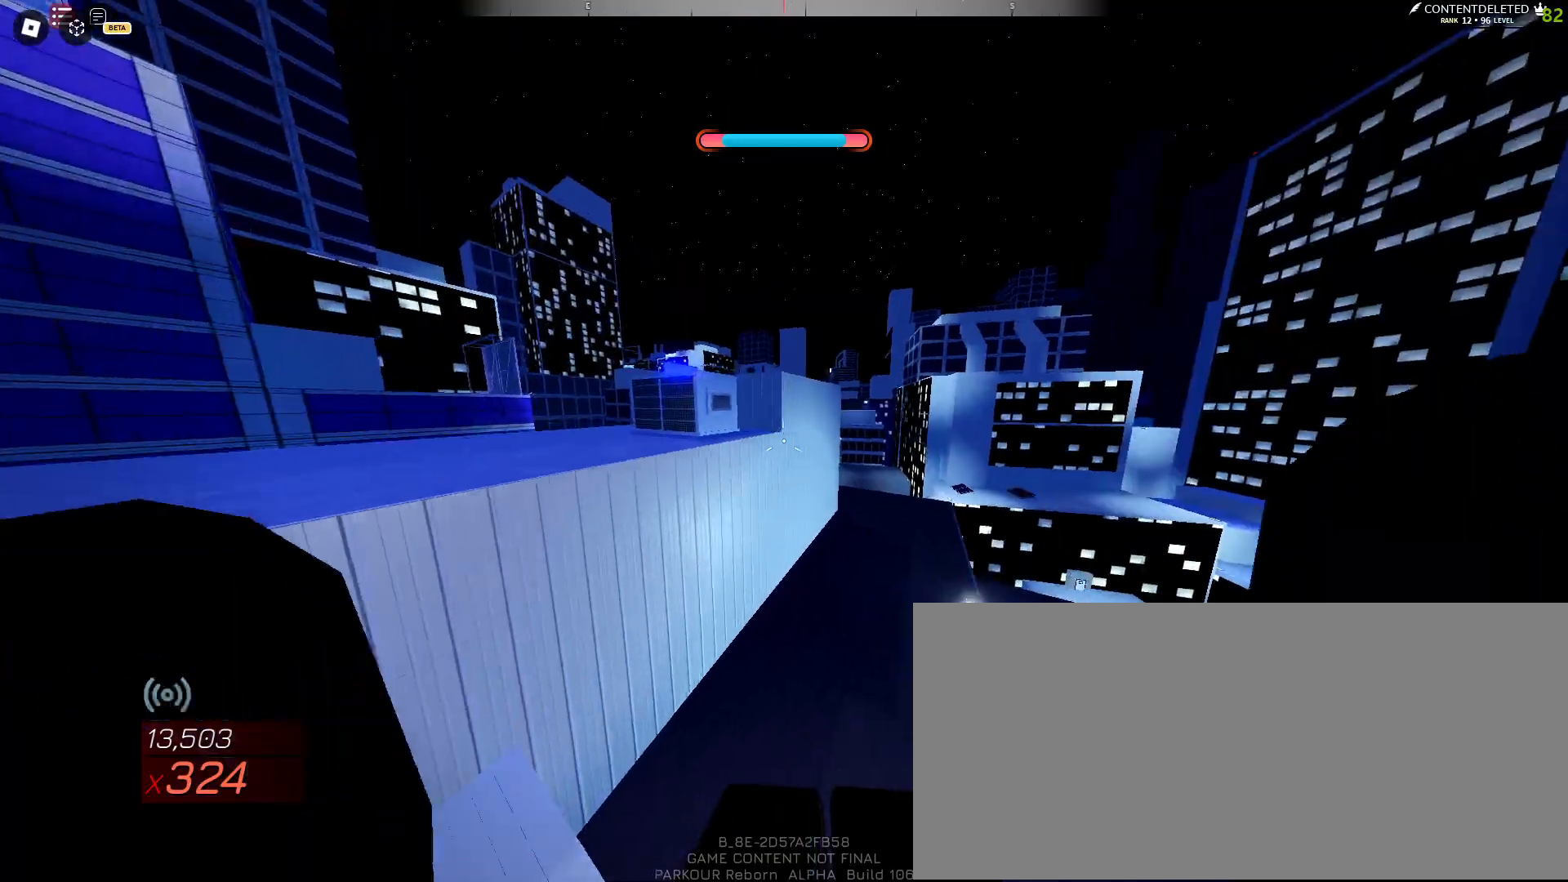
{"keys": ["w"], "mouse": [], "events": [[33, "a", "down"], [350, "a", "up"]]}
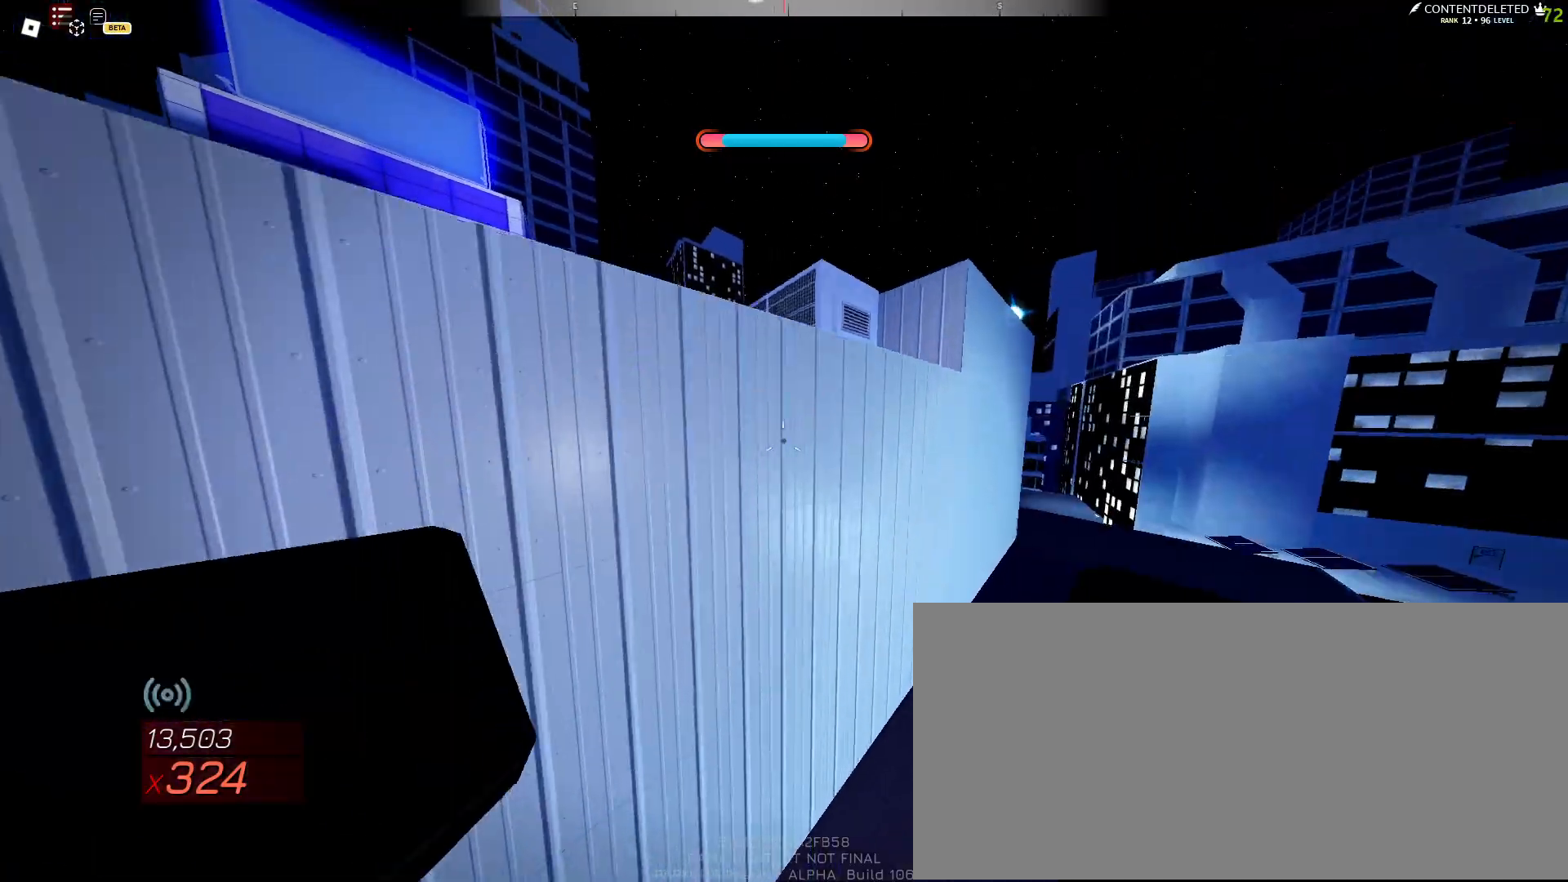
{"keys": ["a", "shift", "w"], "mouse": [], "events": [[117, "mouse_left", "down"], [150, "space", "down"], [200, "space", "up"], [217, "mouse_left", "up"], [233, "space", "down"], [333, "shift", "down"], [333, "space", "up"], [350, "a", "down"]]}
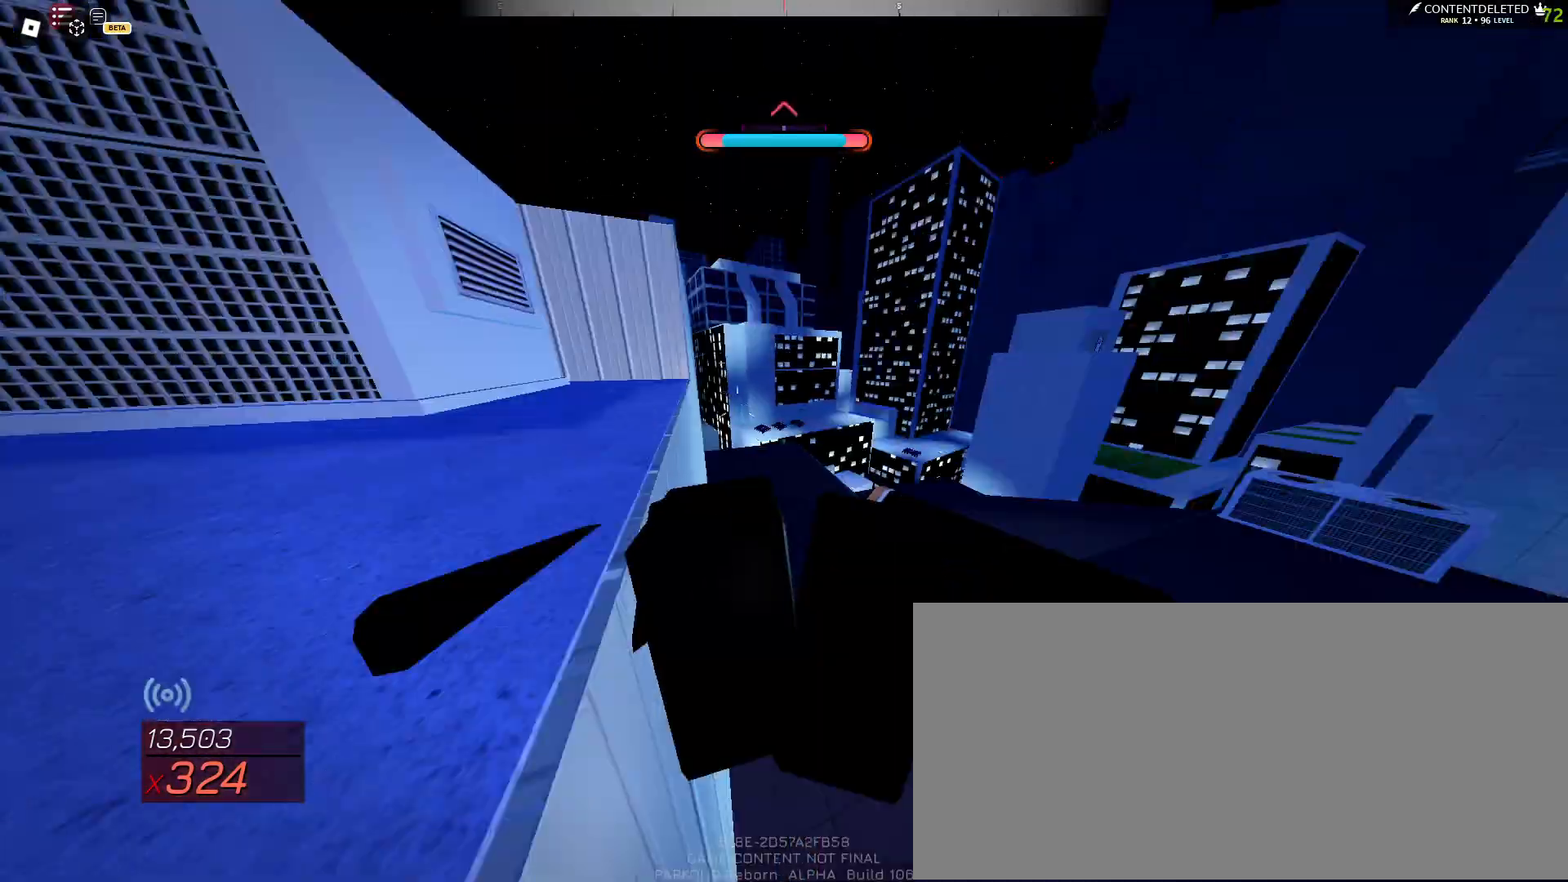
{"keys": ["space", "w"], "mouse": [], "events": [[33, "a", "up"], [50, "shift", "up"], [67, "space", "down"]]}
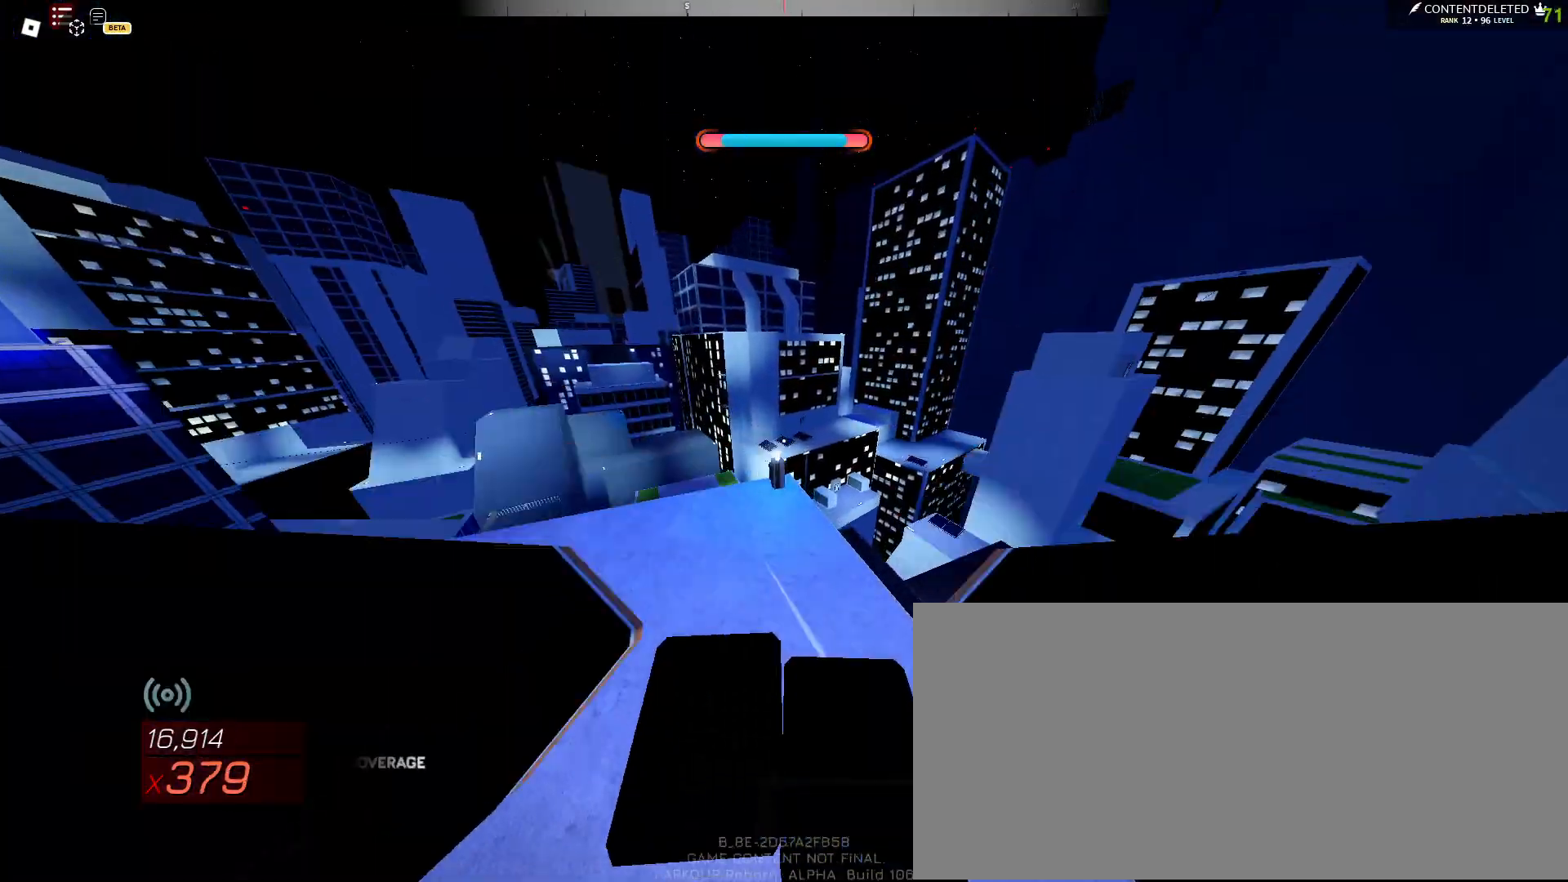
{"keys": ["a"], "mouse": [], "events": [[83, "d", "down"], [200, "space", "up"], [233, "w", "up"], [383, "a", "down"], [433, "d", "up"]]}
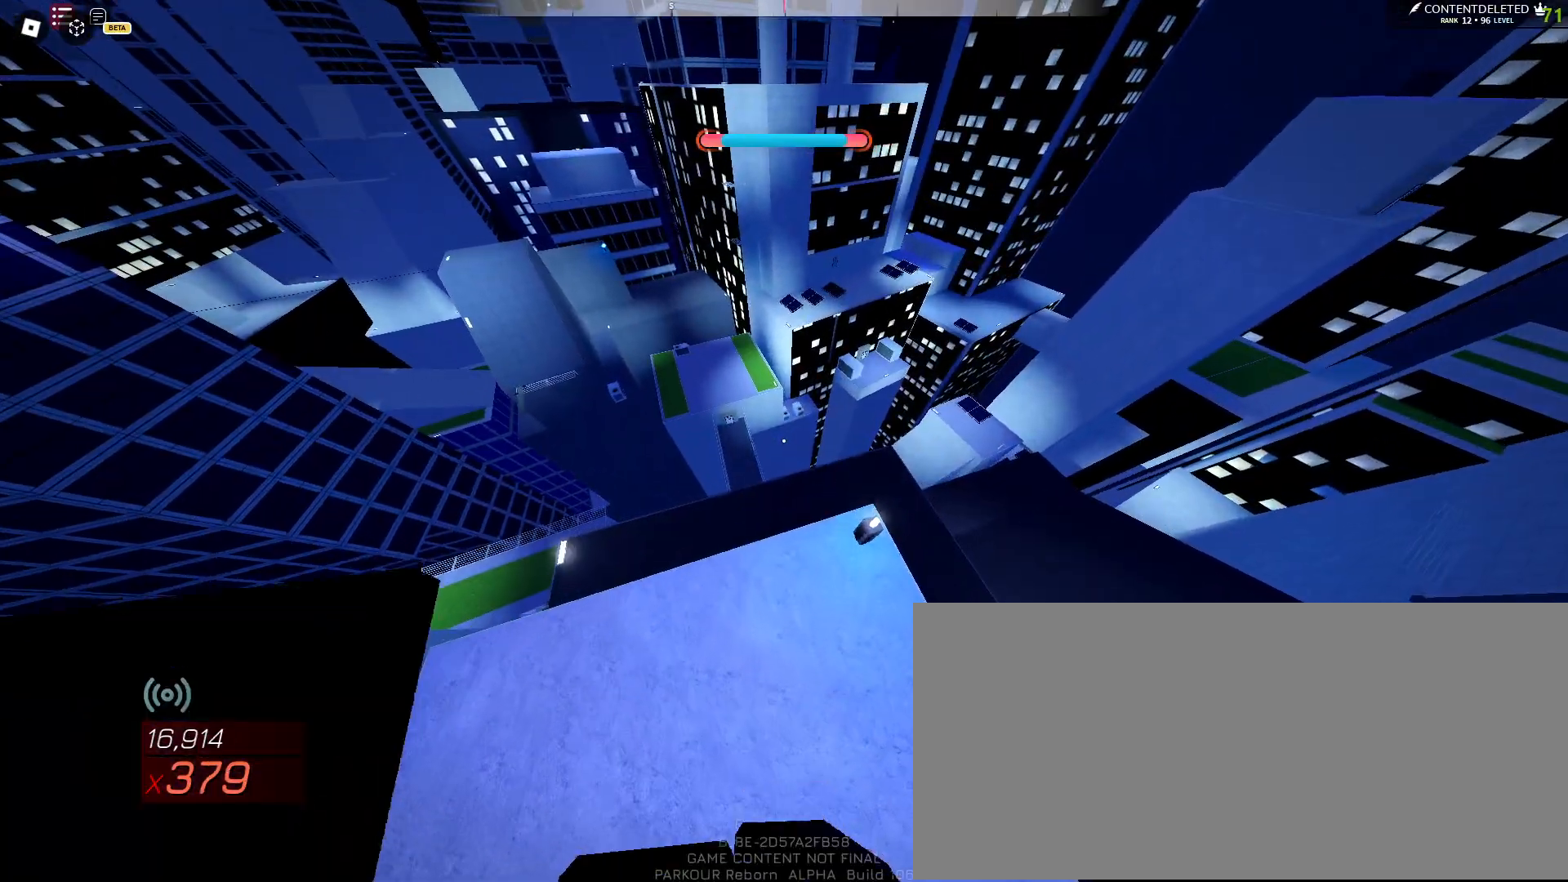
{"keys": ["shift", "w"], "mouse": [], "events": [[17, "a", "up"], [500, "shift", "down"], [500, "w", "down"]]}
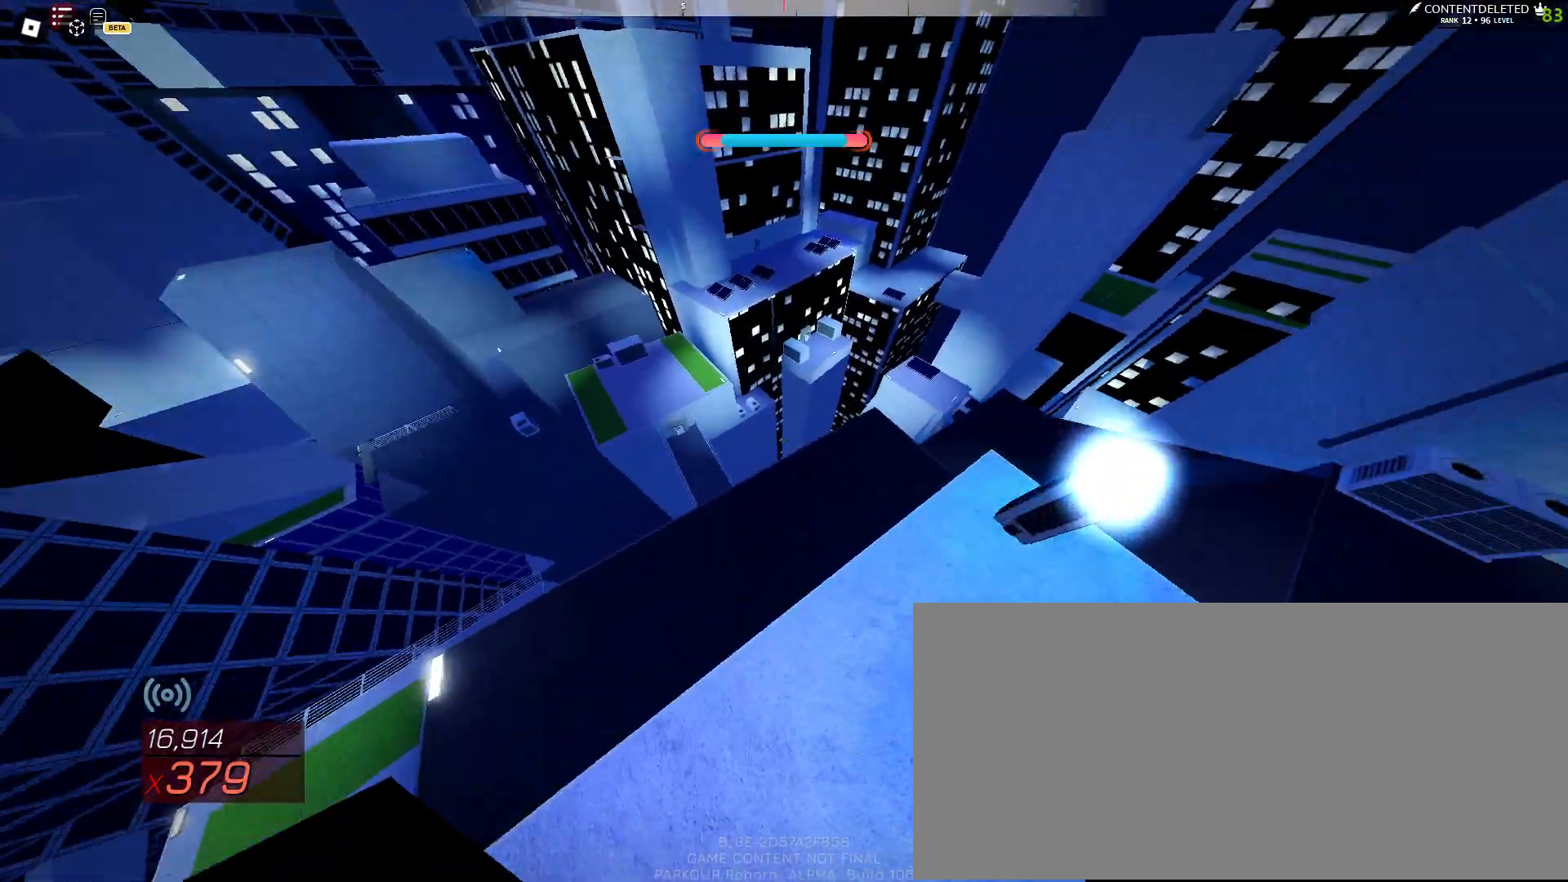
{"keys": ["a", "s"], "mouse": [], "events": [[100, "space", "down"], [183, "shift", "up"], [217, "r", "down"], [250, "space", "up"], [300, "r", "up"], [333, "w", "up"], [417, "s", "down"], [500, "a", "down"]]}